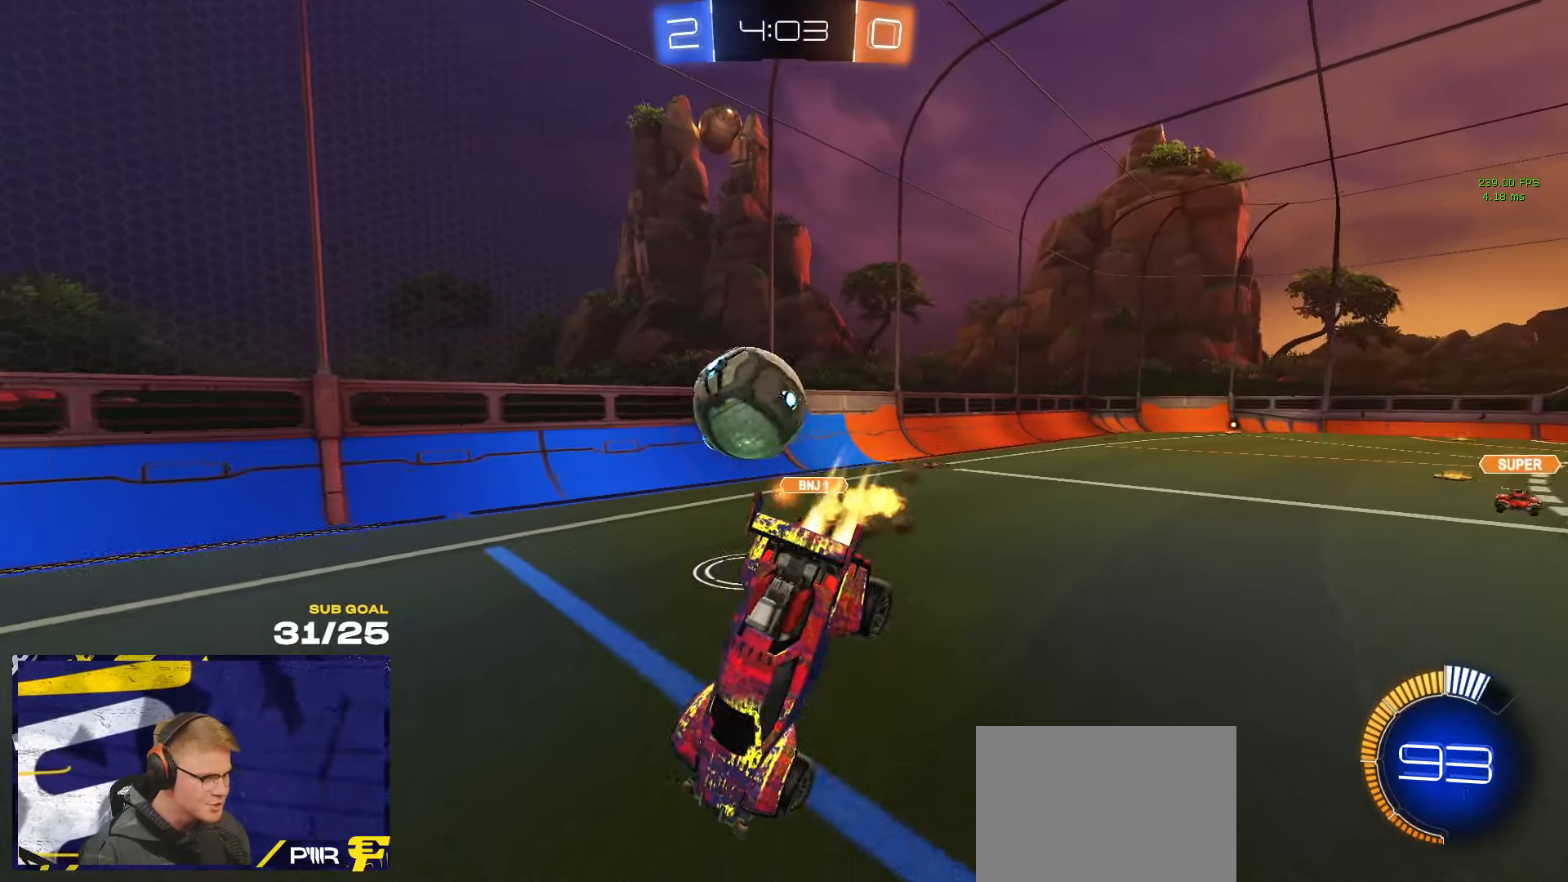
Gameplay with a controller (Xbox layout); each line is a JSON object with the inputs held at the frame after it. "events" lists button and stick changes between this image and that frame as [ms after this image, input, new state], when the widget could be followed in between. Not read: R2.
{"buttons": [], "left_stick": "left", "right_stick": "center", "events": [[33, "R1", "up"], [50, "L3", "up"], [100, "left_stick", "down-right"], [117, "R1", "down"], [167, "R1", "up"], [217, "left_stick", "down"], [233, "R1", "down"], [350, "left_stick", "up-right"], [400, "A", "down"], [450, "left_stick", "left"], [467, "A", "up"], [483, "R1", "up"]]}
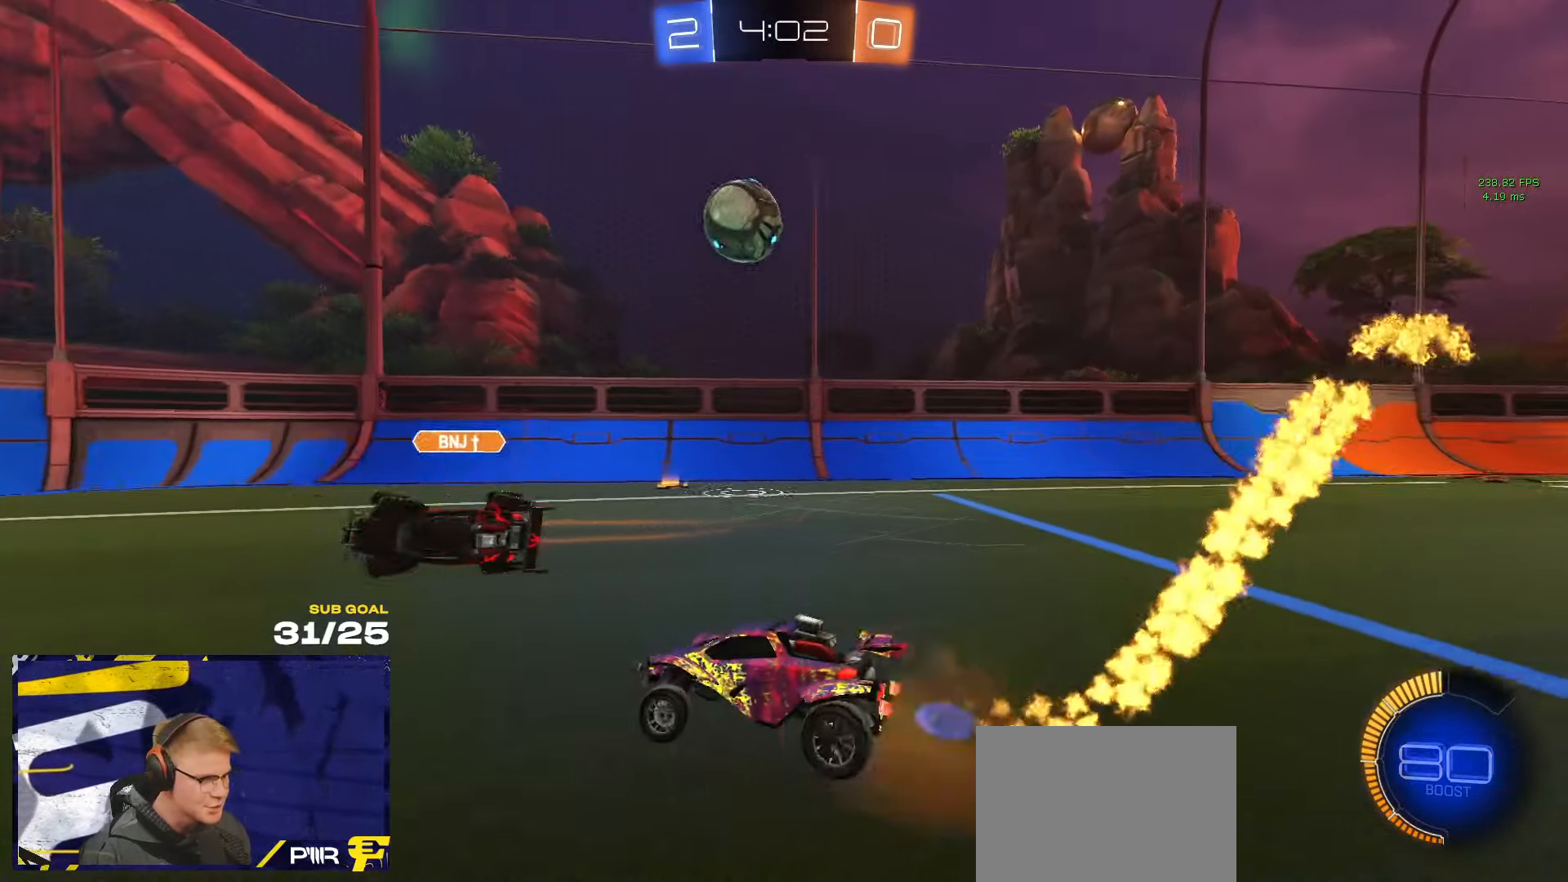
{"buttons": ["R1"], "left_stick": "center", "right_stick": "center", "events": [[17, "R1", "down"], [133, "left_stick", "center"], [200, "Y", "down"], [283, "Y", "up"], [350, "left_stick", "right"], [483, "left_stick", "center"]]}
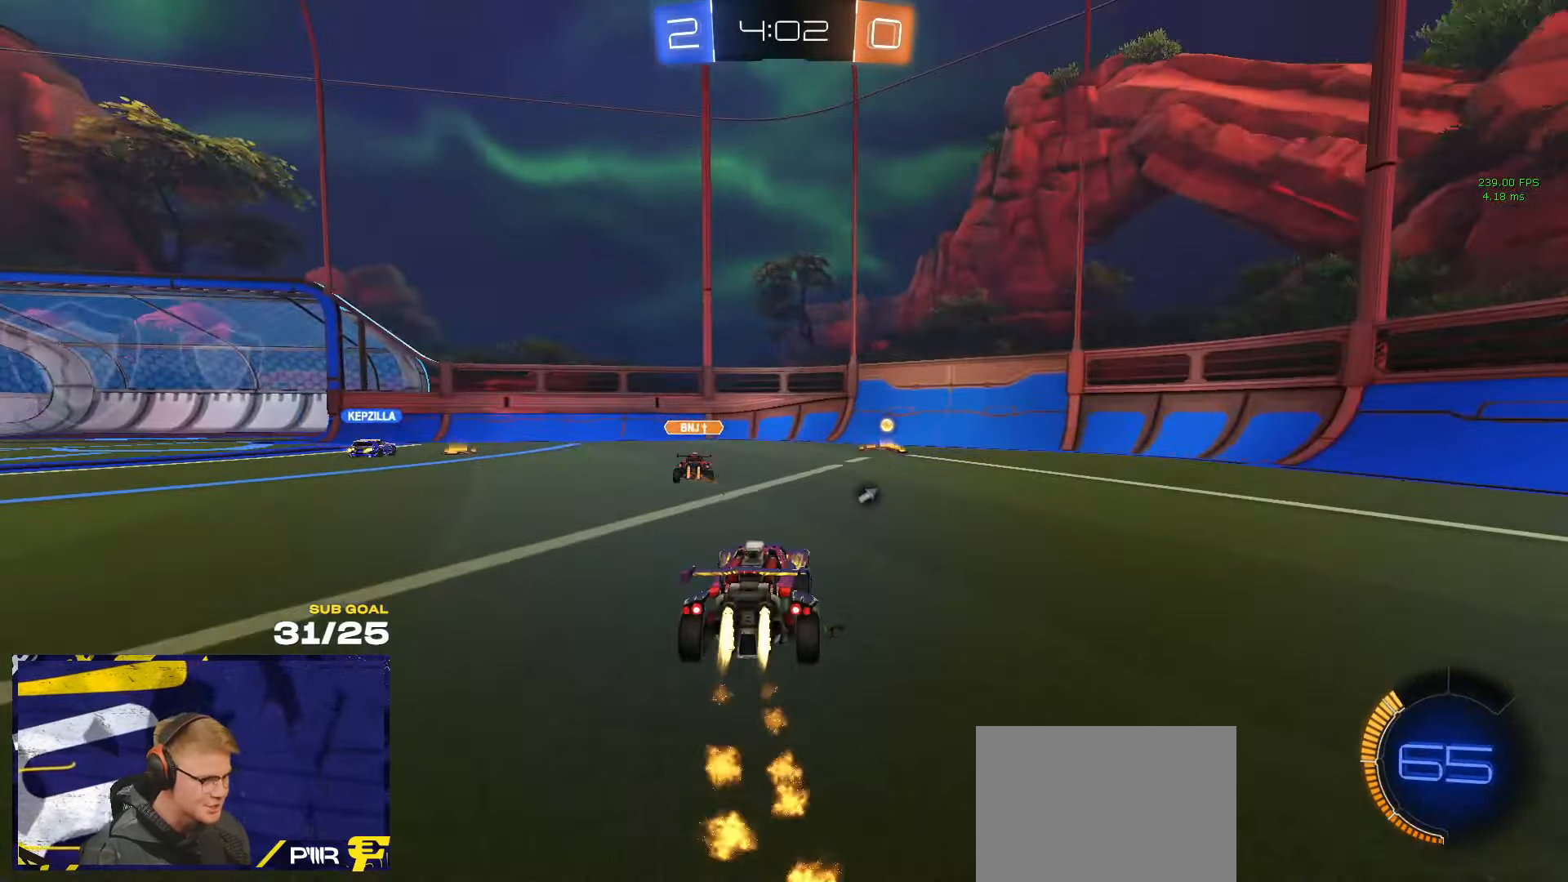
{"buttons": ["R1"], "left_stick": "center", "right_stick": "center", "events": [[183, "Y", "down"], [217, "left_stick", "right"], [250, "Y", "up"], [300, "left_stick", "center"]]}
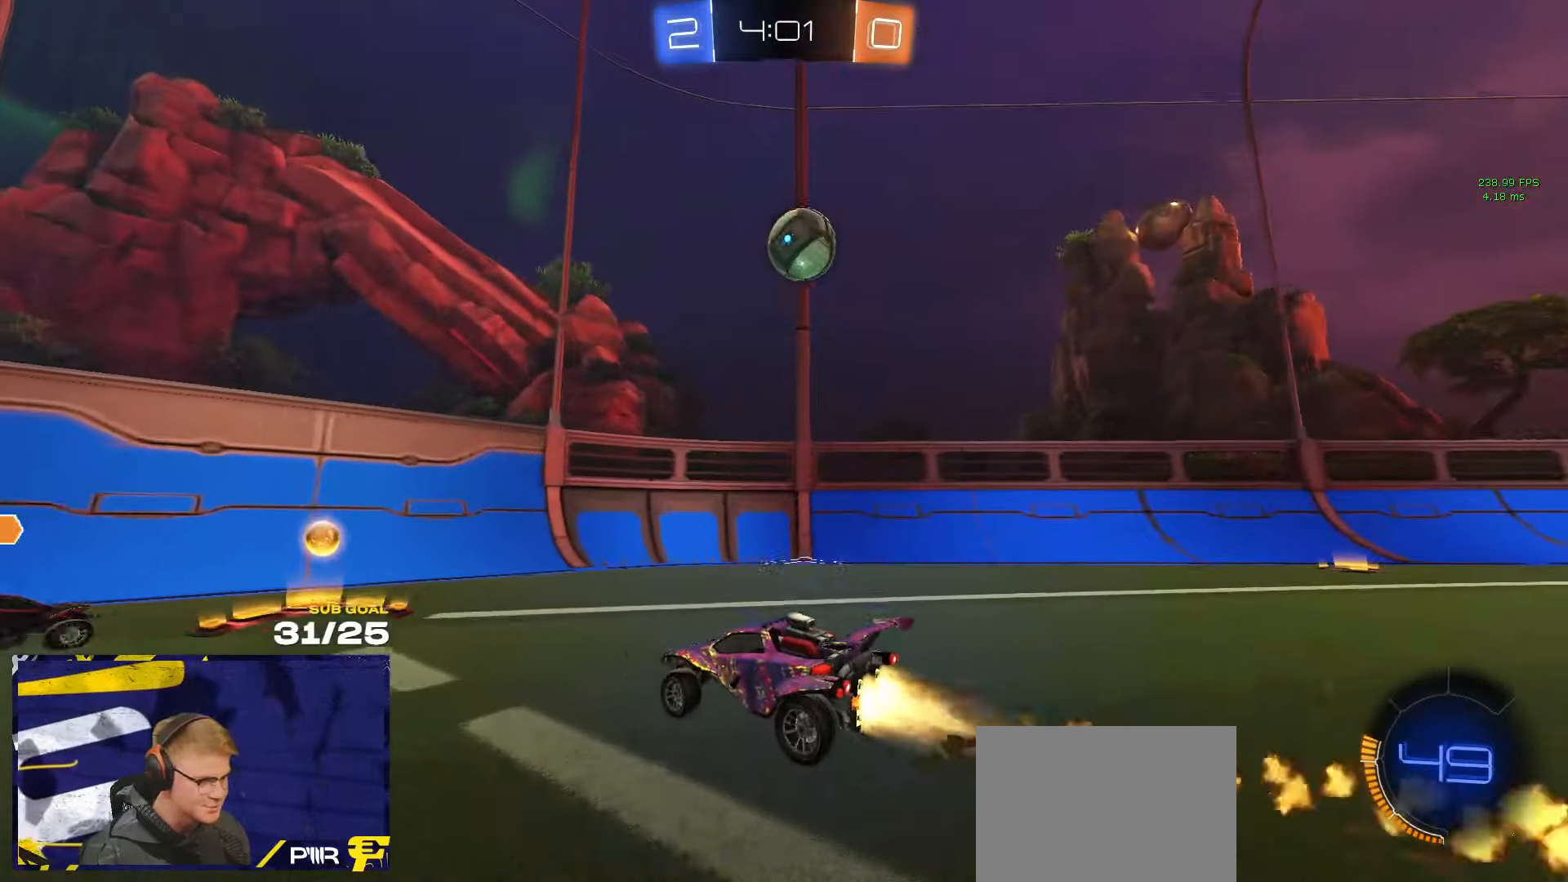
{"buttons": [], "left_stick": "left", "right_stick": "center", "events": [[100, "left_stick", "left"], [150, "Y", "down"], [183, "Y", "up"], [267, "R1", "up"], [283, "left_stick", "center"], [367, "left_stick", "left"], [417, "Y", "down"], [483, "Y", "up"]]}
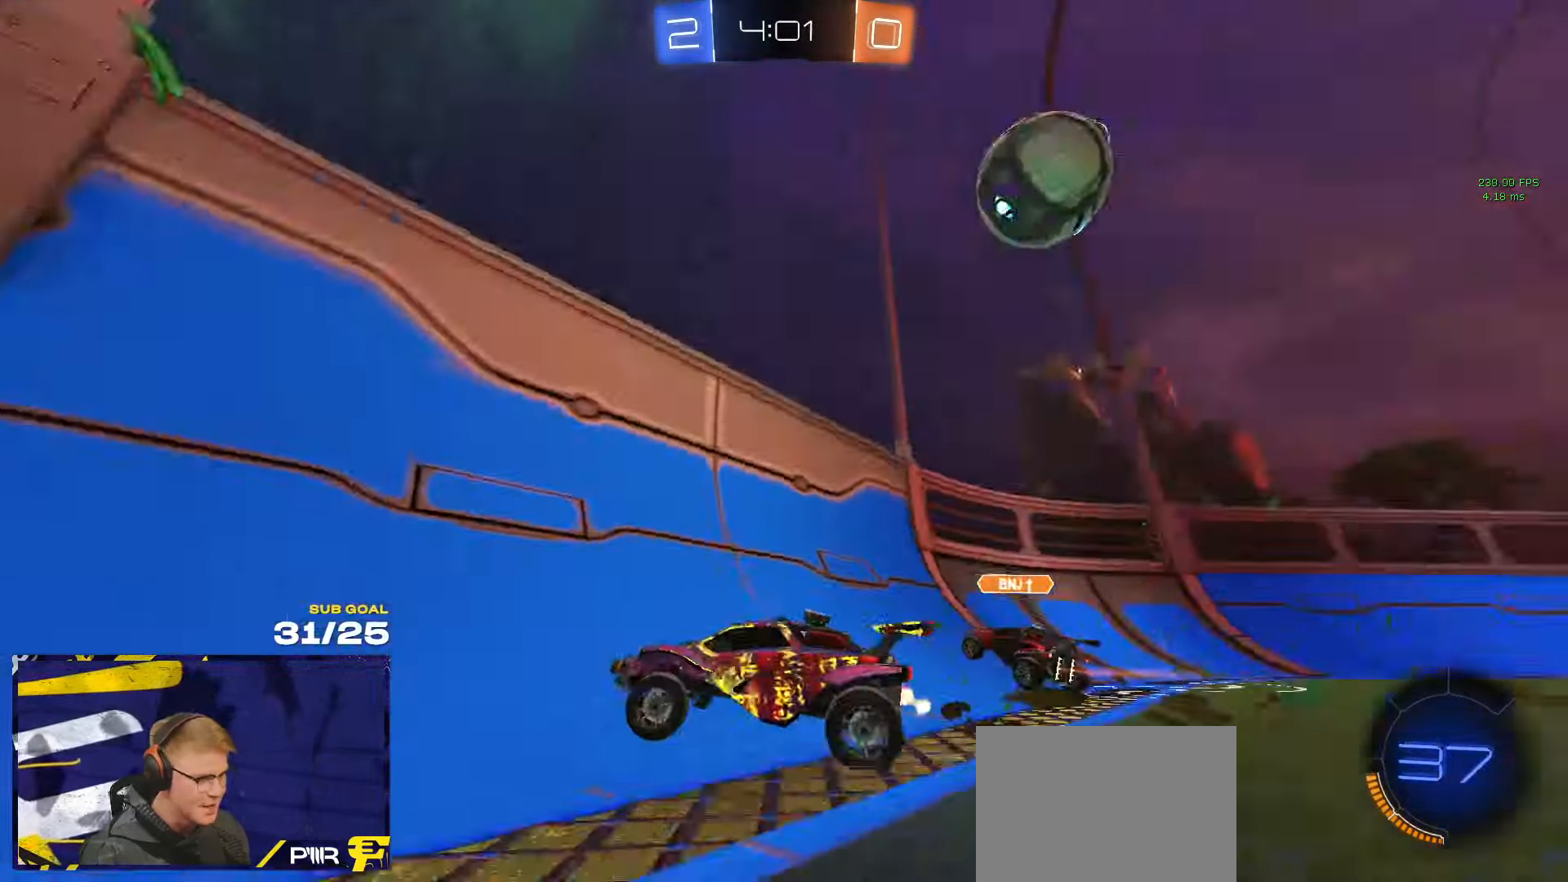
{"buttons": [], "left_stick": "center", "right_stick": "center", "events": [[17, "left_stick", "down"], [150, "left_stick", "left"], [400, "left_stick", "up-right"], [467, "left_stick", "center"]]}
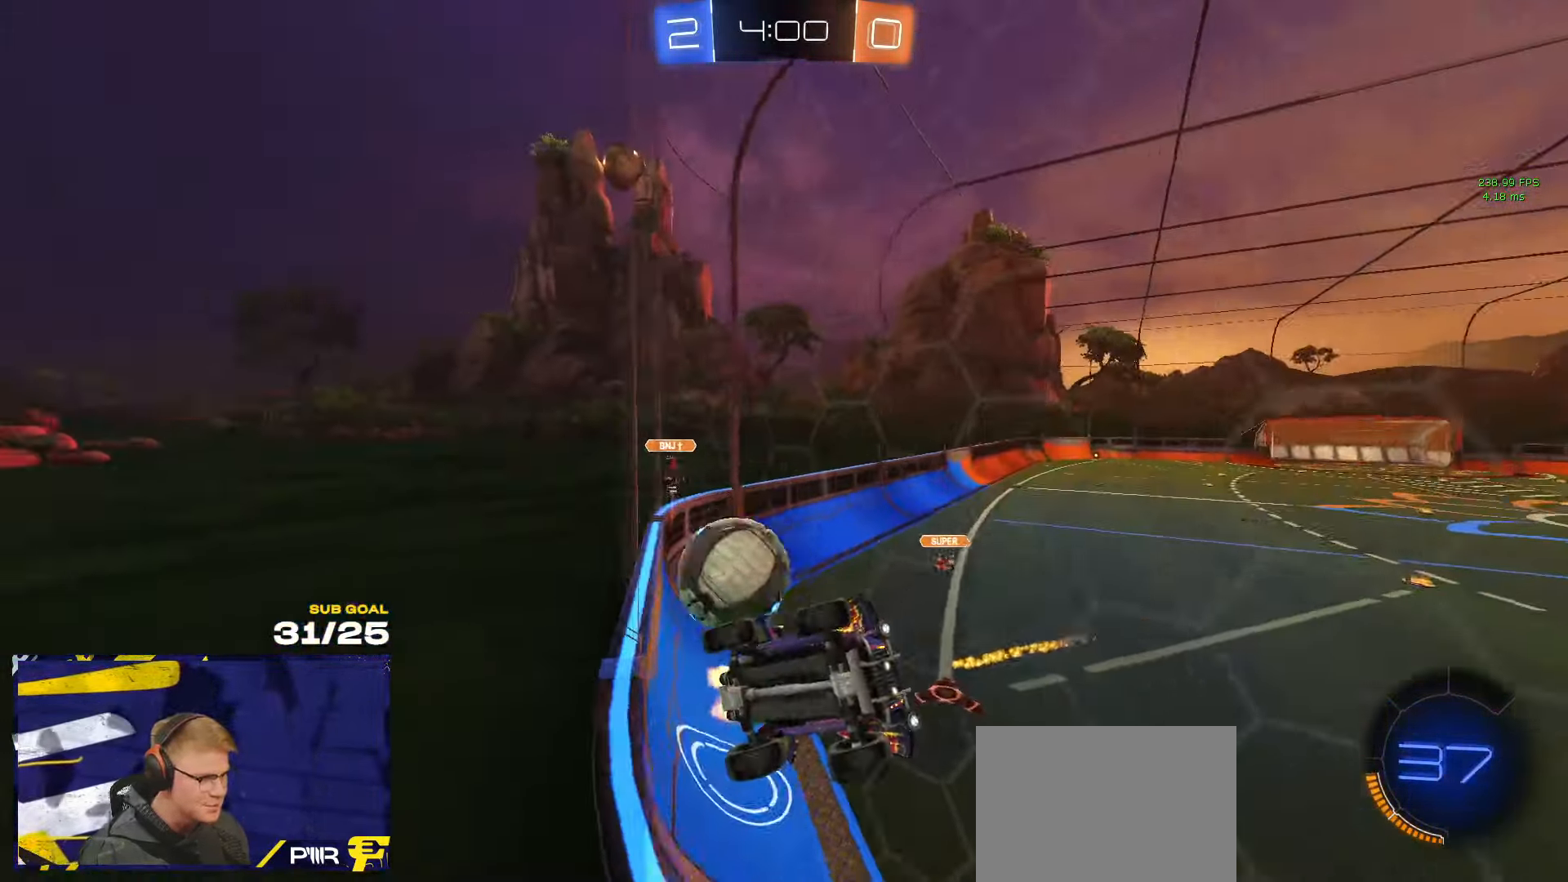
{"buttons": [], "left_stick": "down-left", "right_stick": "center", "events": [[33, "left_stick", "left"], [267, "A", "down"], [317, "left_stick", "up-right"], [333, "A", "up"], [367, "A", "down"], [467, "A", "up"], [467, "left_stick", "down-left"]]}
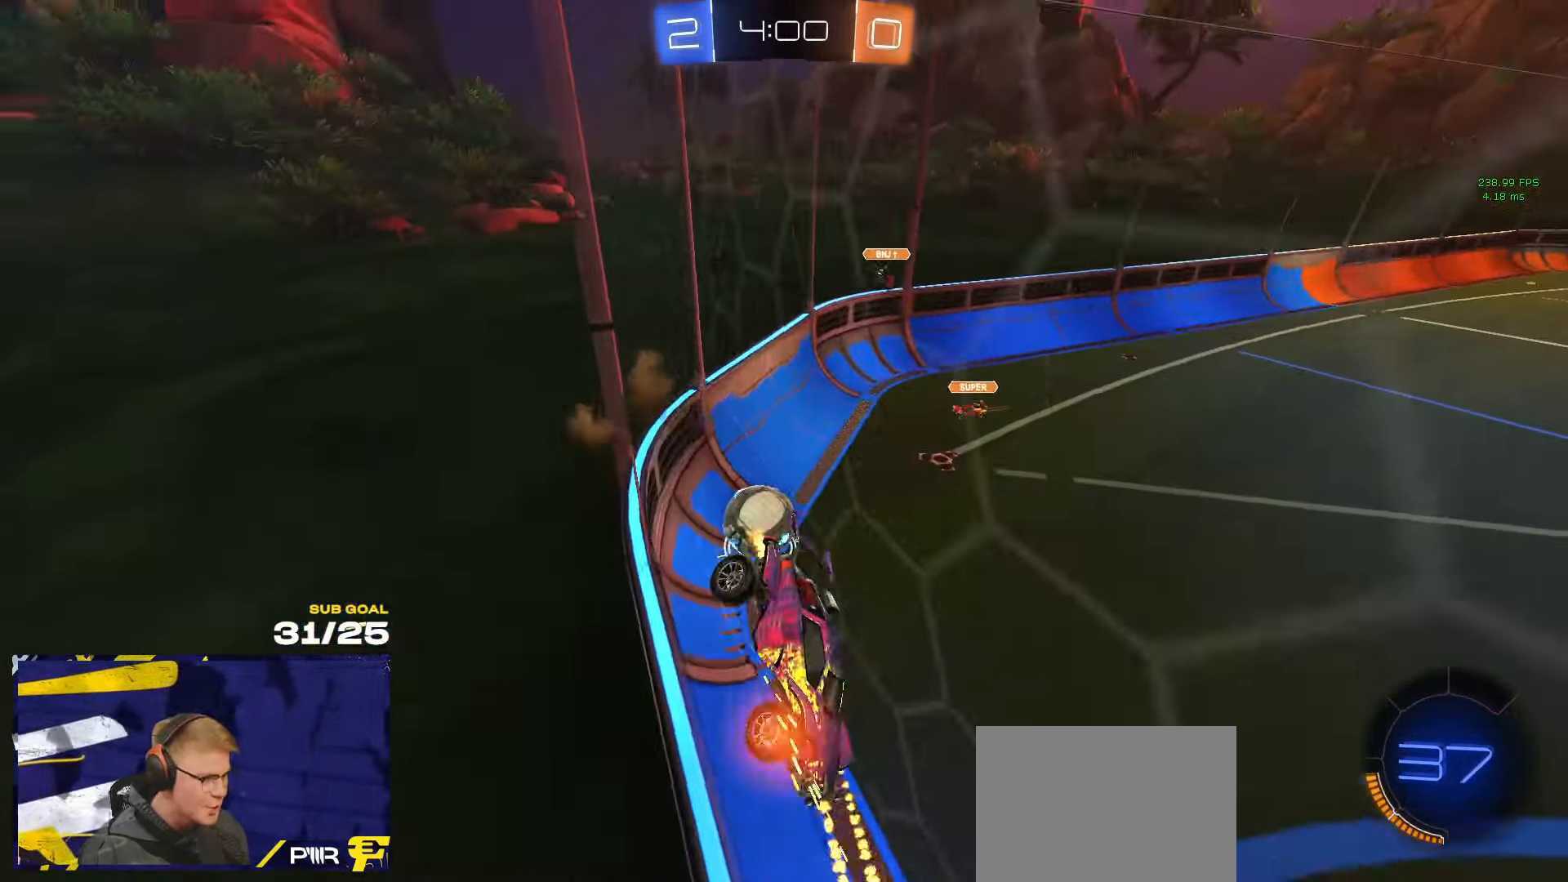
{"buttons": ["L3"], "left_stick": "down-left", "right_stick": "center", "events": [[17, "L2", "down"], [67, "left_stick", "down"], [383, "L2", "up"], [417, "L3", "down"], [417, "left_stick", "down-left"]]}
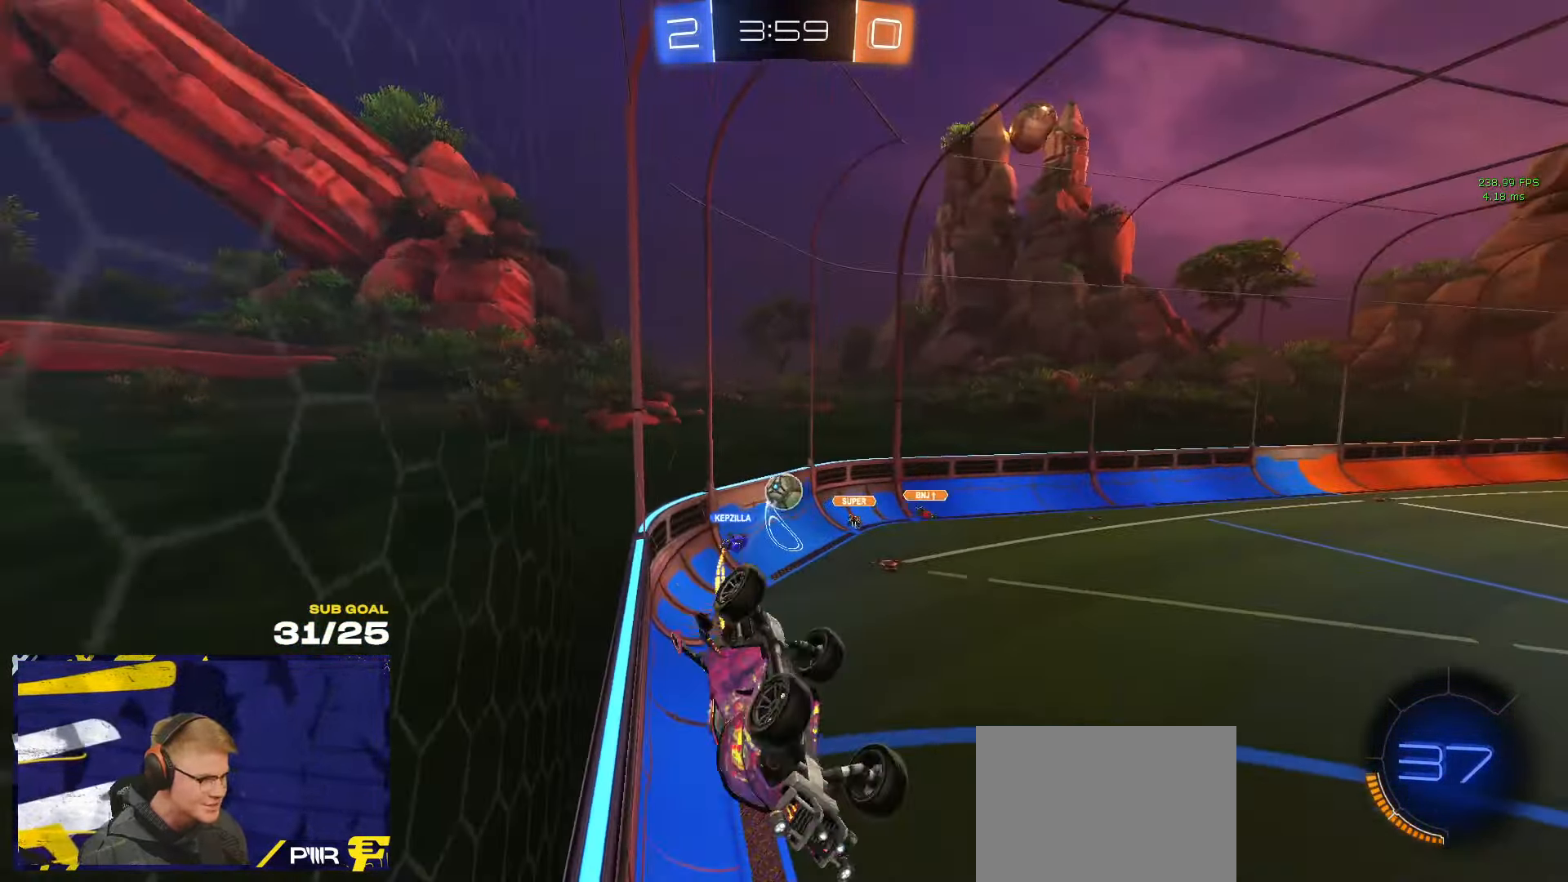
{"buttons": ["L3"], "left_stick": "down-left", "right_stick": "center", "events": [[217, "left_stick", "down"], [450, "left_stick", "down-left"]]}
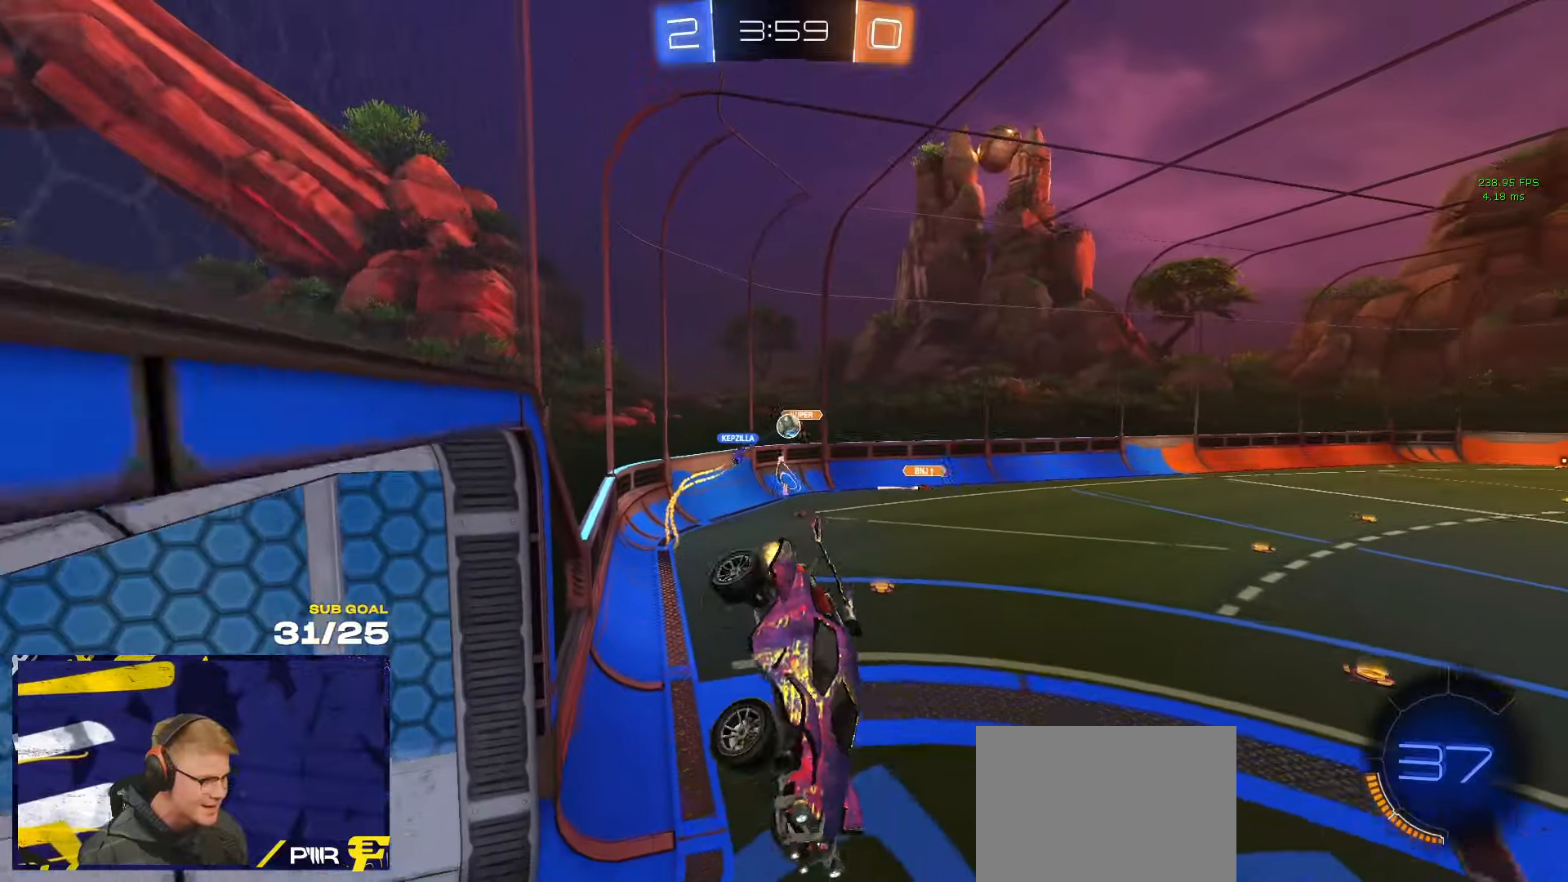
{"buttons": ["L1"], "left_stick": "up-left", "right_stick": "center", "events": [[17, "L3", "up"], [17, "left_stick", "left"], [317, "left_stick", "center"], [400, "left_stick", "up-left"], [484, "L1", "down"]]}
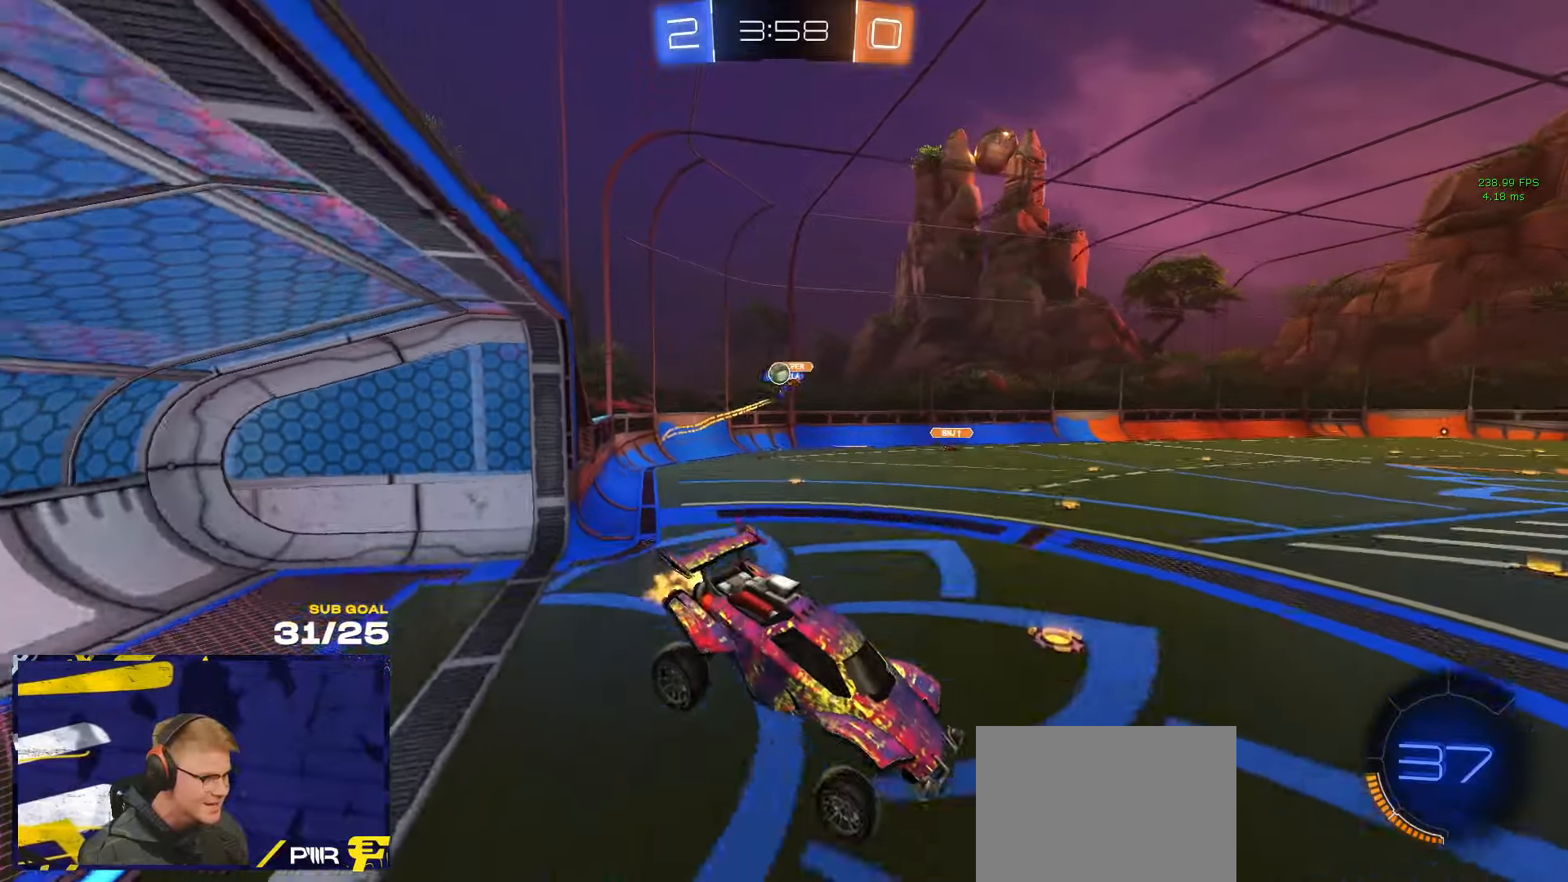
{"buttons": [], "left_stick": "left", "right_stick": "center", "events": [[17, "left_stick", "down-left"], [50, "L1", "up"], [150, "left_stick", "left"]]}
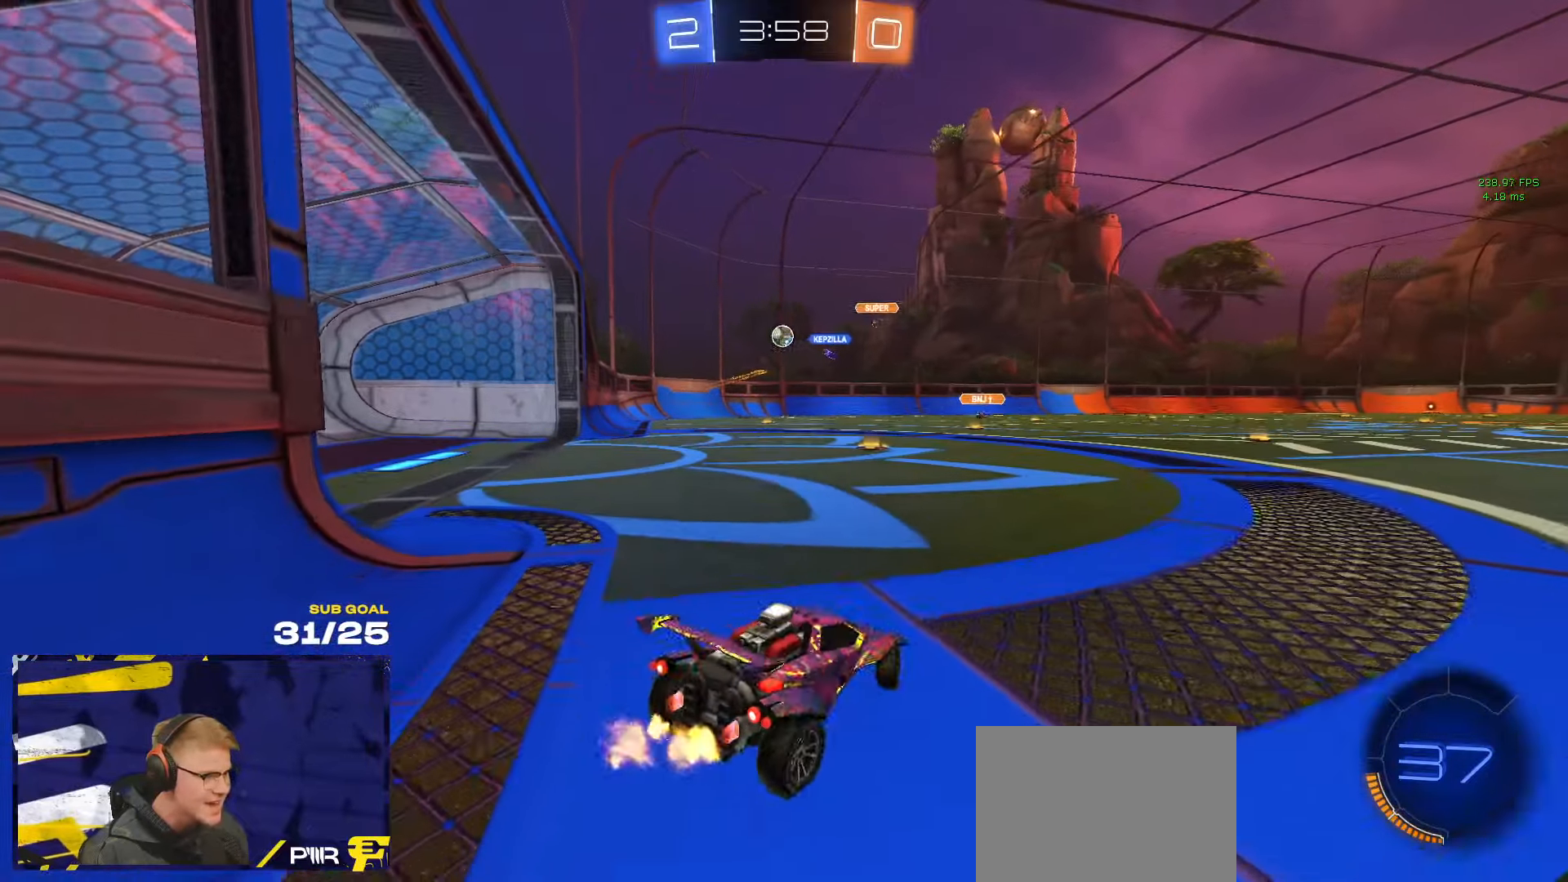
{"buttons": [], "left_stick": "up-left", "right_stick": "center", "events": [[17, "left_stick", "up-left"]]}
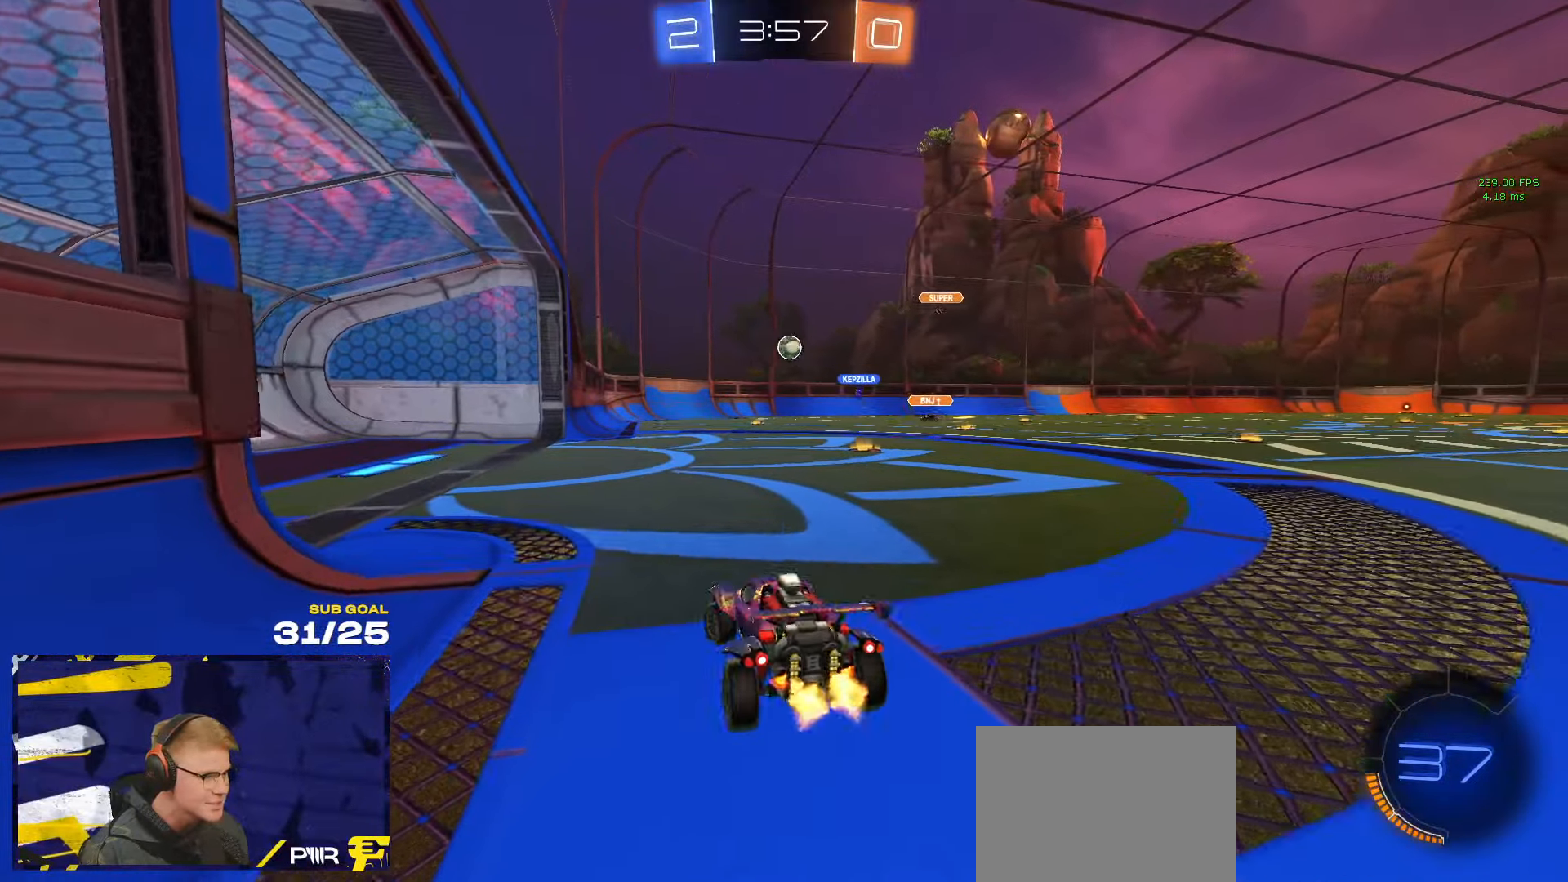
{"buttons": [], "left_stick": "center", "right_stick": "center", "events": [[184, "left_stick", "center"]]}
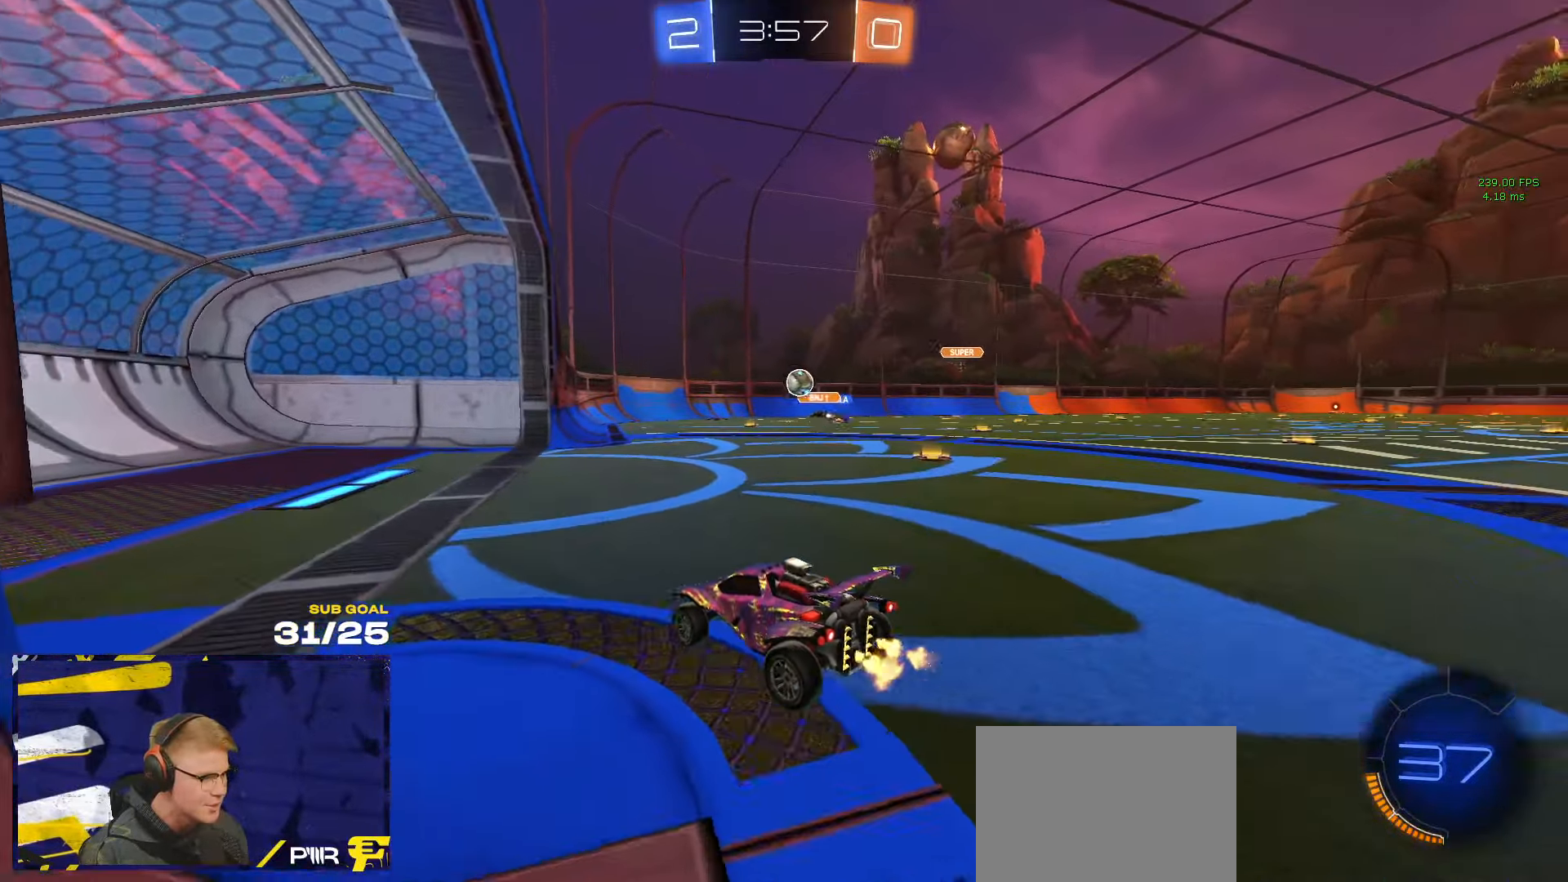
{"buttons": ["L2"], "left_stick": "right", "right_stick": "center", "events": [[150, "left_stick", "right"], [334, "L2", "down"]]}
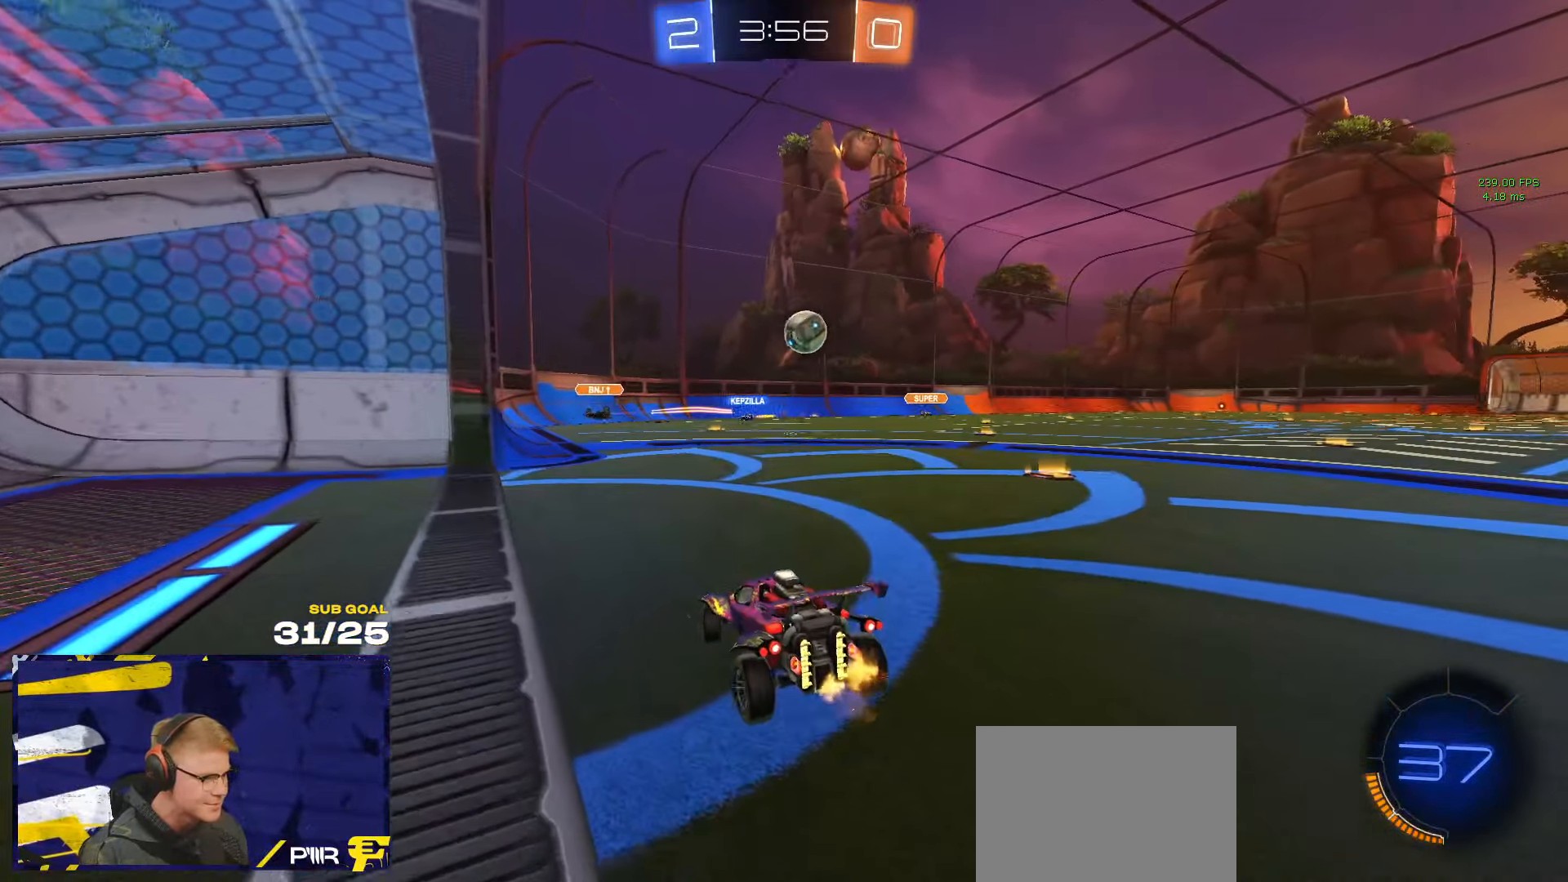
{"buttons": ["A", "L2"], "left_stick": "down", "right_stick": "center", "events": [[367, "left_stick", "down"], [417, "A", "down"], [467, "A", "up"], [500, "A", "down"]]}
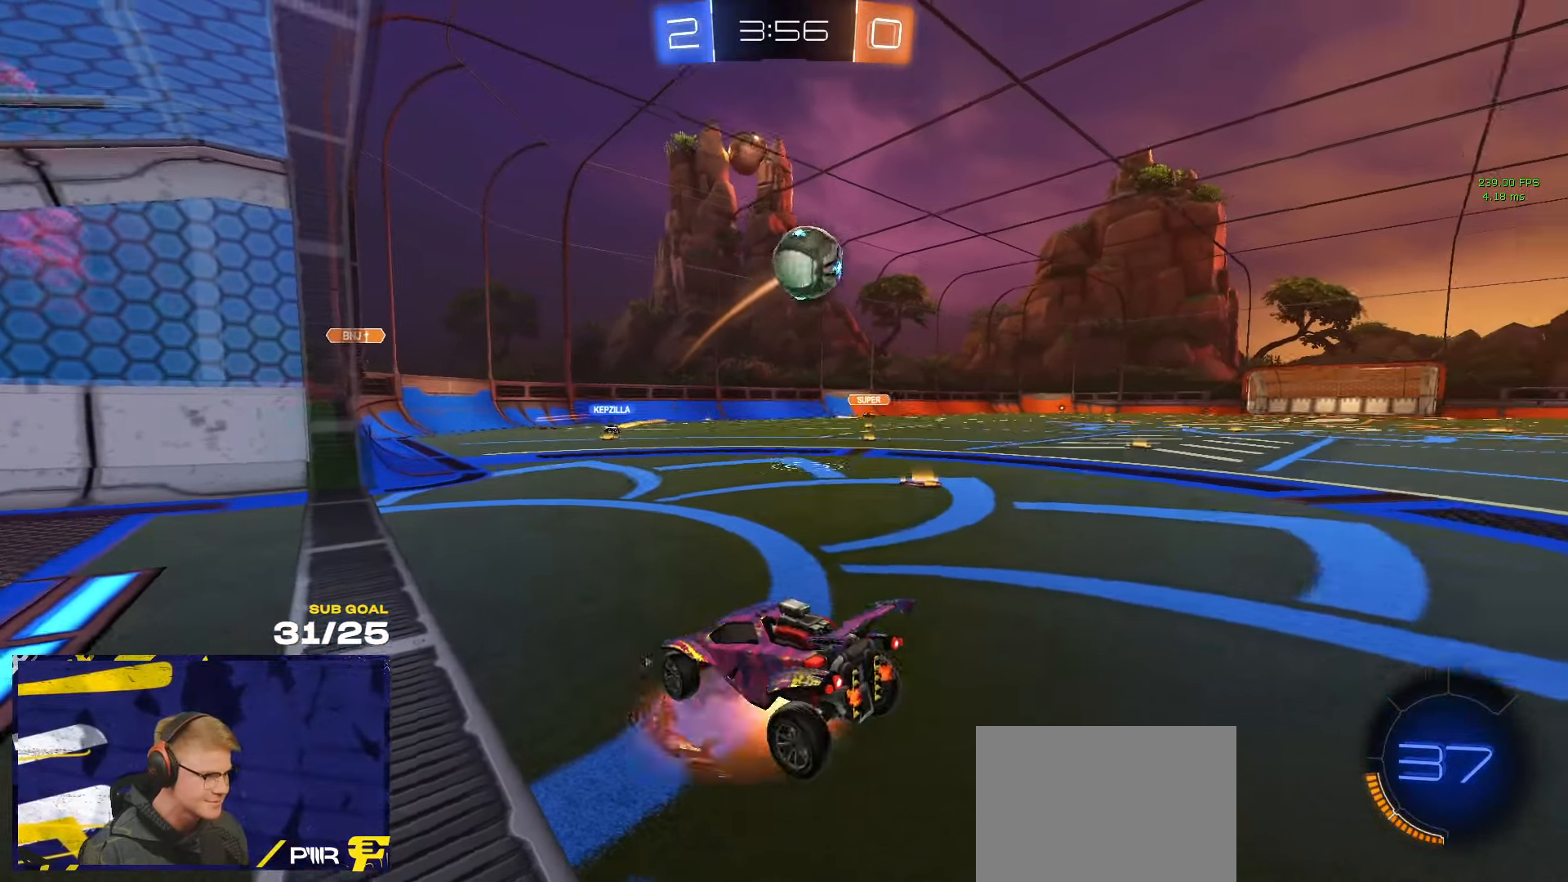
{"buttons": ["R1", "L3"], "left_stick": "up", "right_stick": "center", "events": [[150, "L2", "up"], [250, "left_stick", "left"], [267, "A", "up"], [267, "R1", "down"], [300, "L3", "down"], [300, "left_stick", "up-left"], [400, "left_stick", "up"]]}
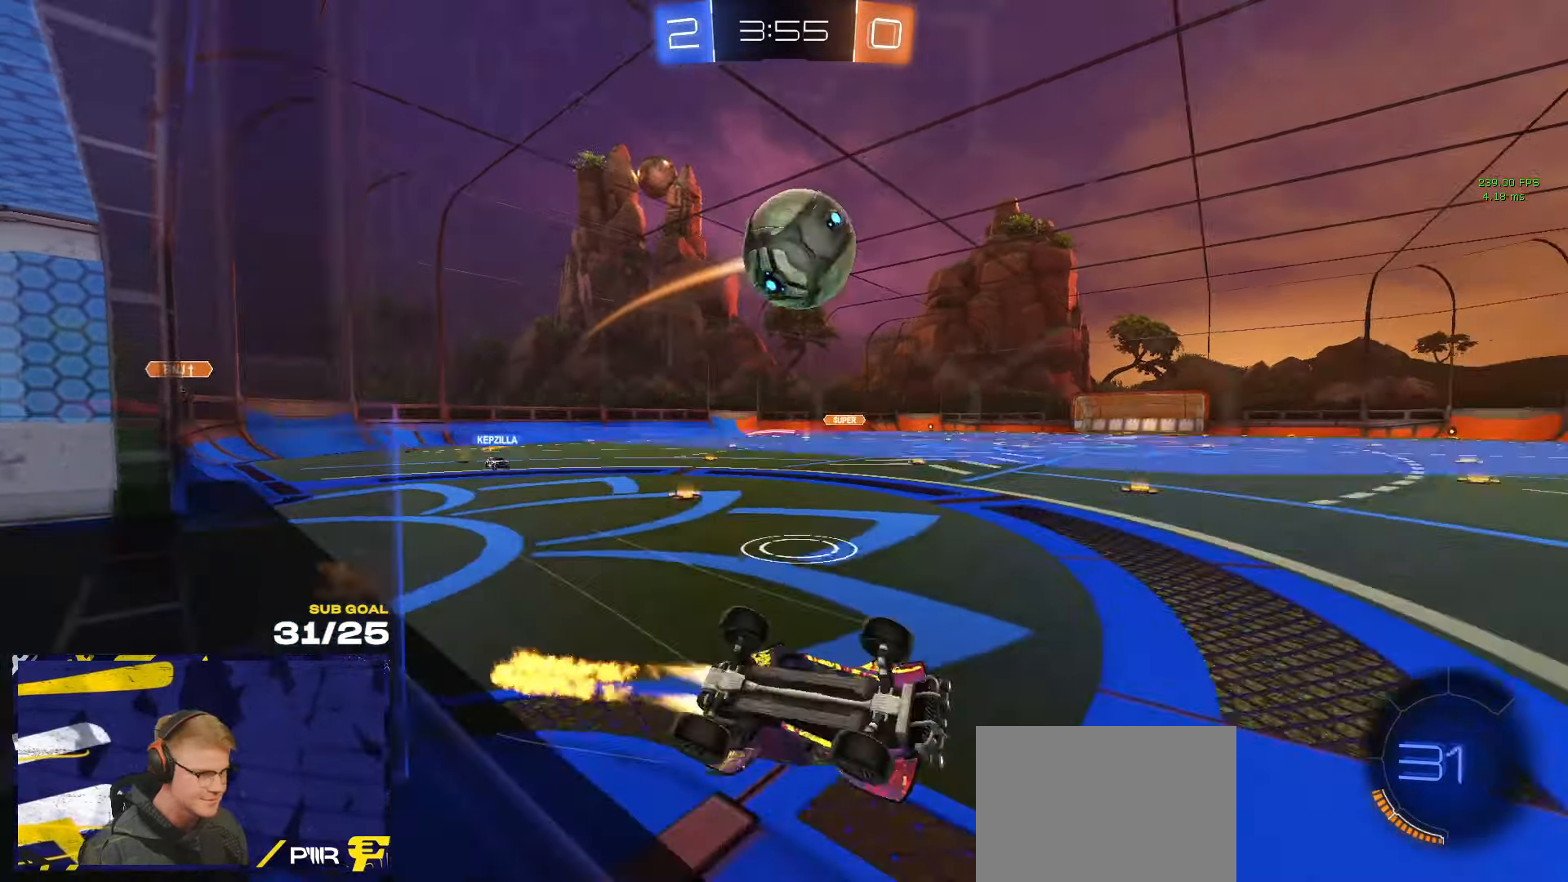
{"buttons": [], "left_stick": "up-right", "right_stick": "center", "events": [[167, "left_stick", "up-right"], [217, "R1", "up"], [367, "L3", "up"]]}
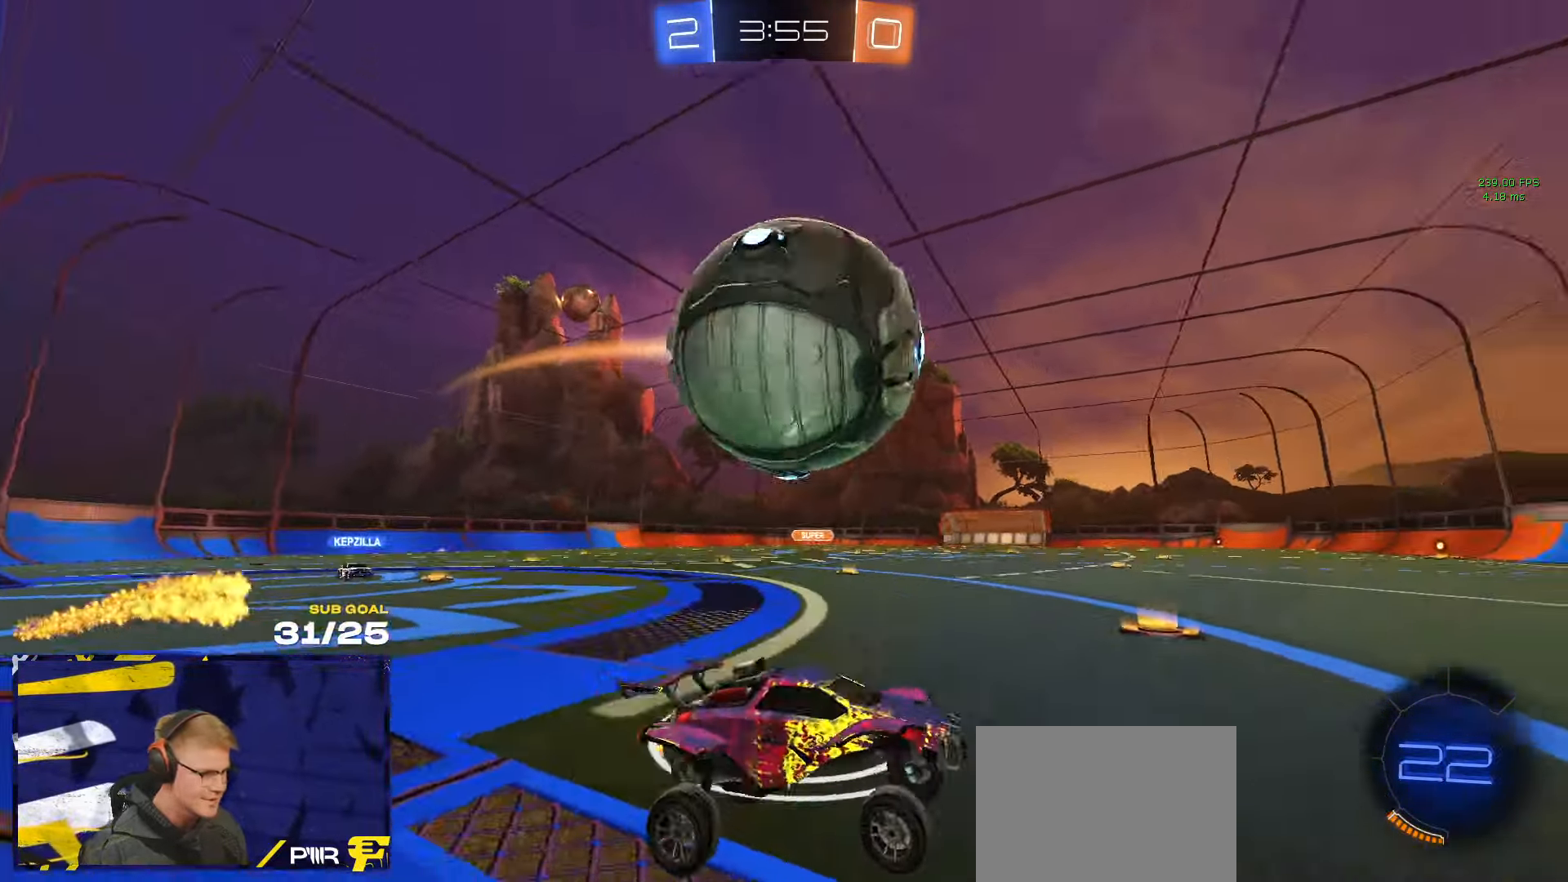
{"buttons": ["Y"], "left_stick": "center", "right_stick": "center", "events": [[34, "Y", "down"], [50, "left_stick", "left"], [117, "Y", "up"], [467, "left_stick", "center"], [484, "Y", "down"]]}
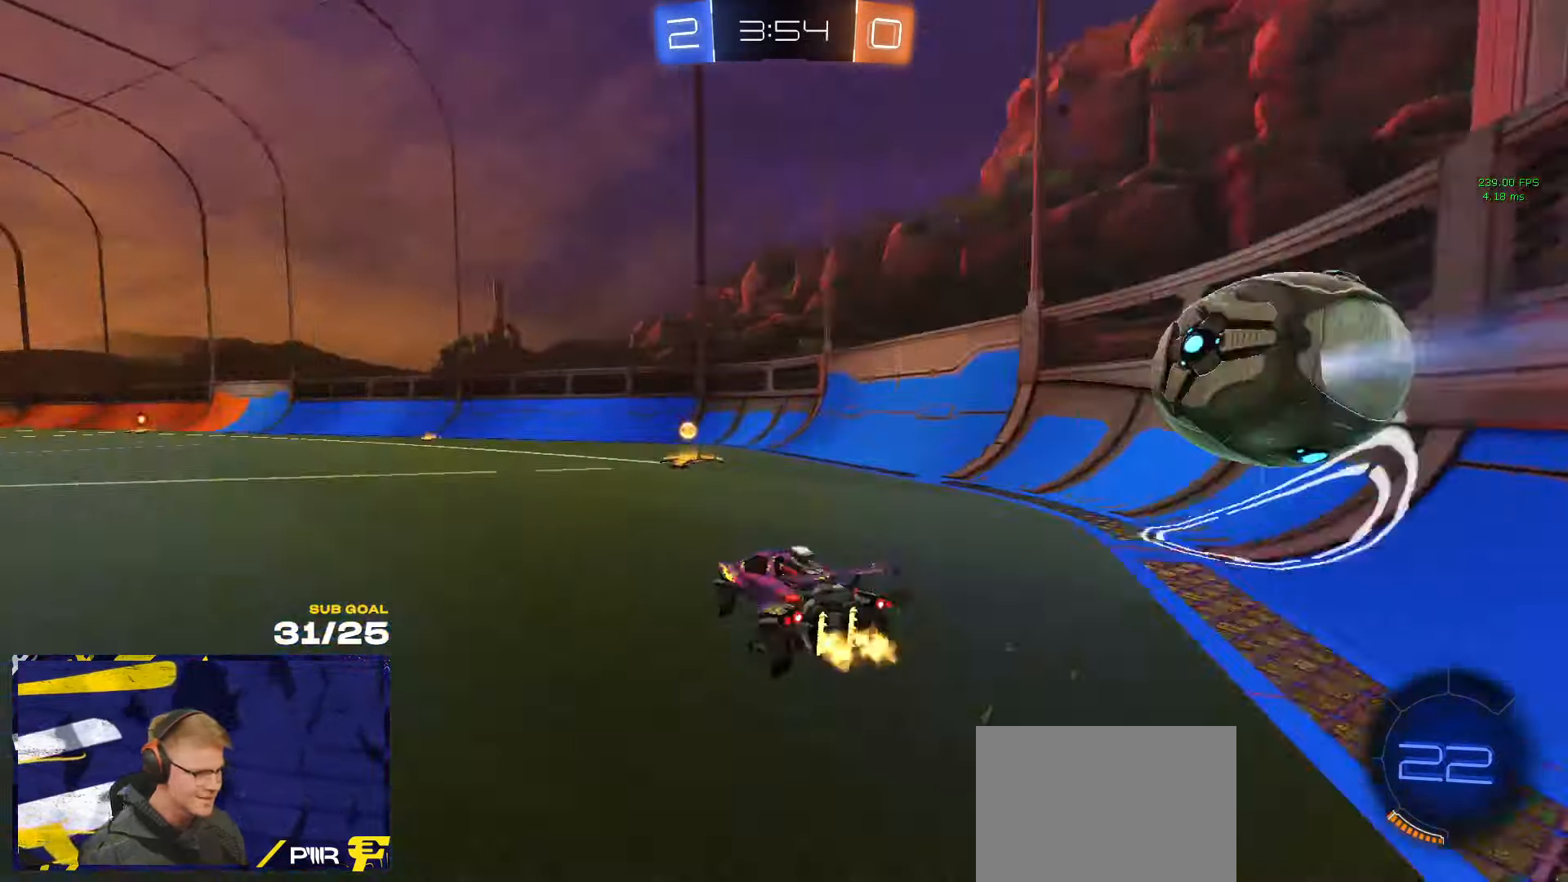
{"buttons": ["R1"], "left_stick": "right", "right_stick": "center", "events": [[17, "R1", "down"], [67, "Y", "up"], [117, "left_stick", "right"], [200, "left_stick", "center"], [233, "R1", "up"], [300, "left_stick", "right"], [483, "R1", "down"]]}
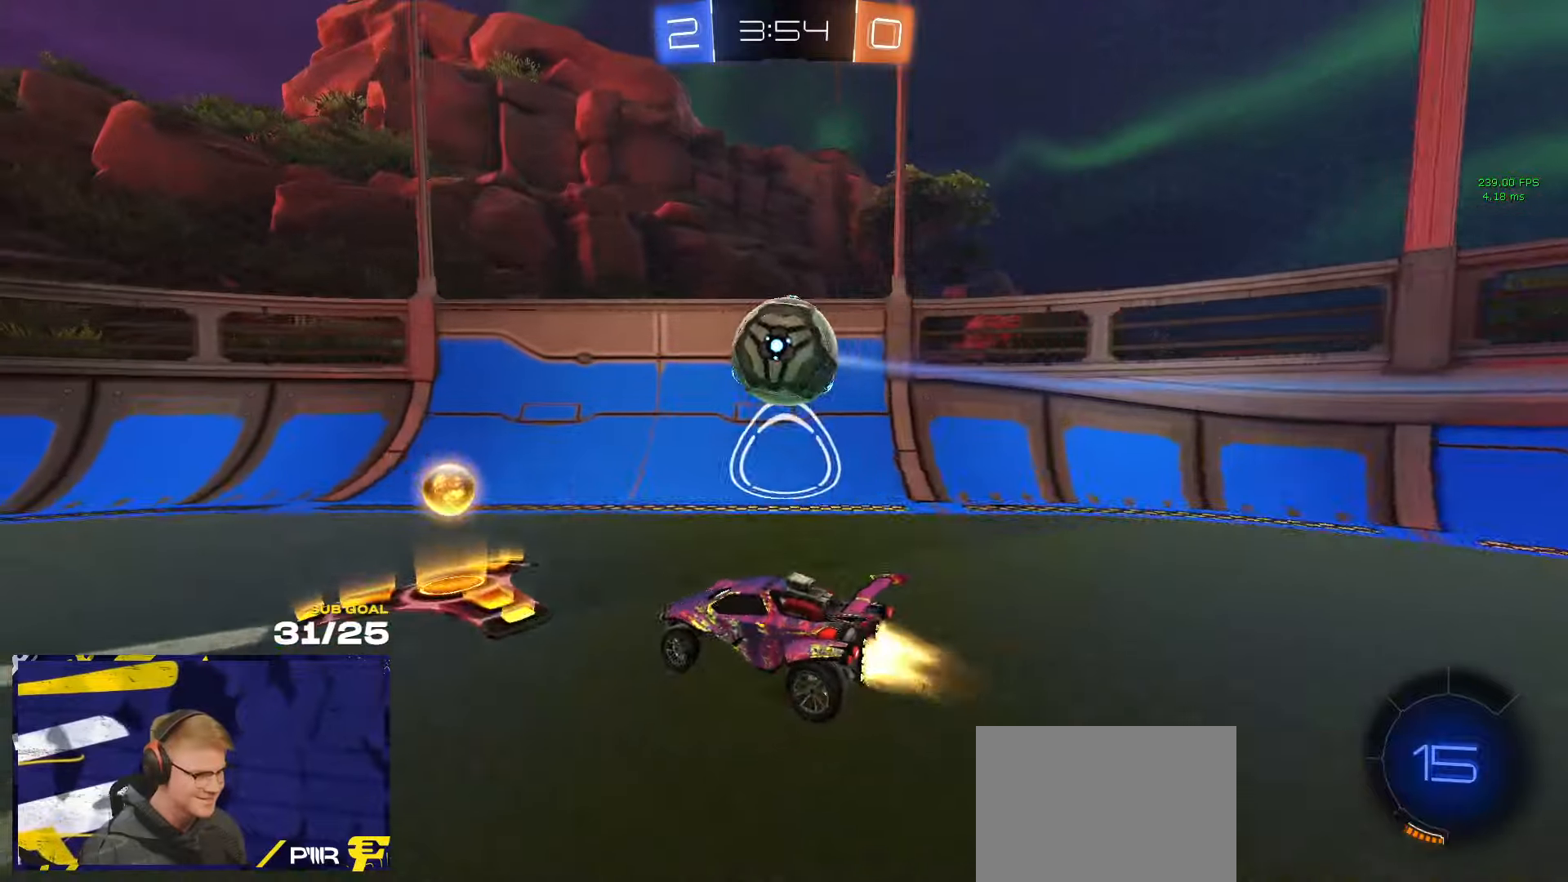
{"buttons": ["R1"], "left_stick": "up-left", "right_stick": "center", "events": [[50, "left_stick", "center"], [200, "left_stick", "right"], [283, "left_stick", "center"], [350, "R1", "up"], [383, "R1", "down"], [500, "left_stick", "up-left"]]}
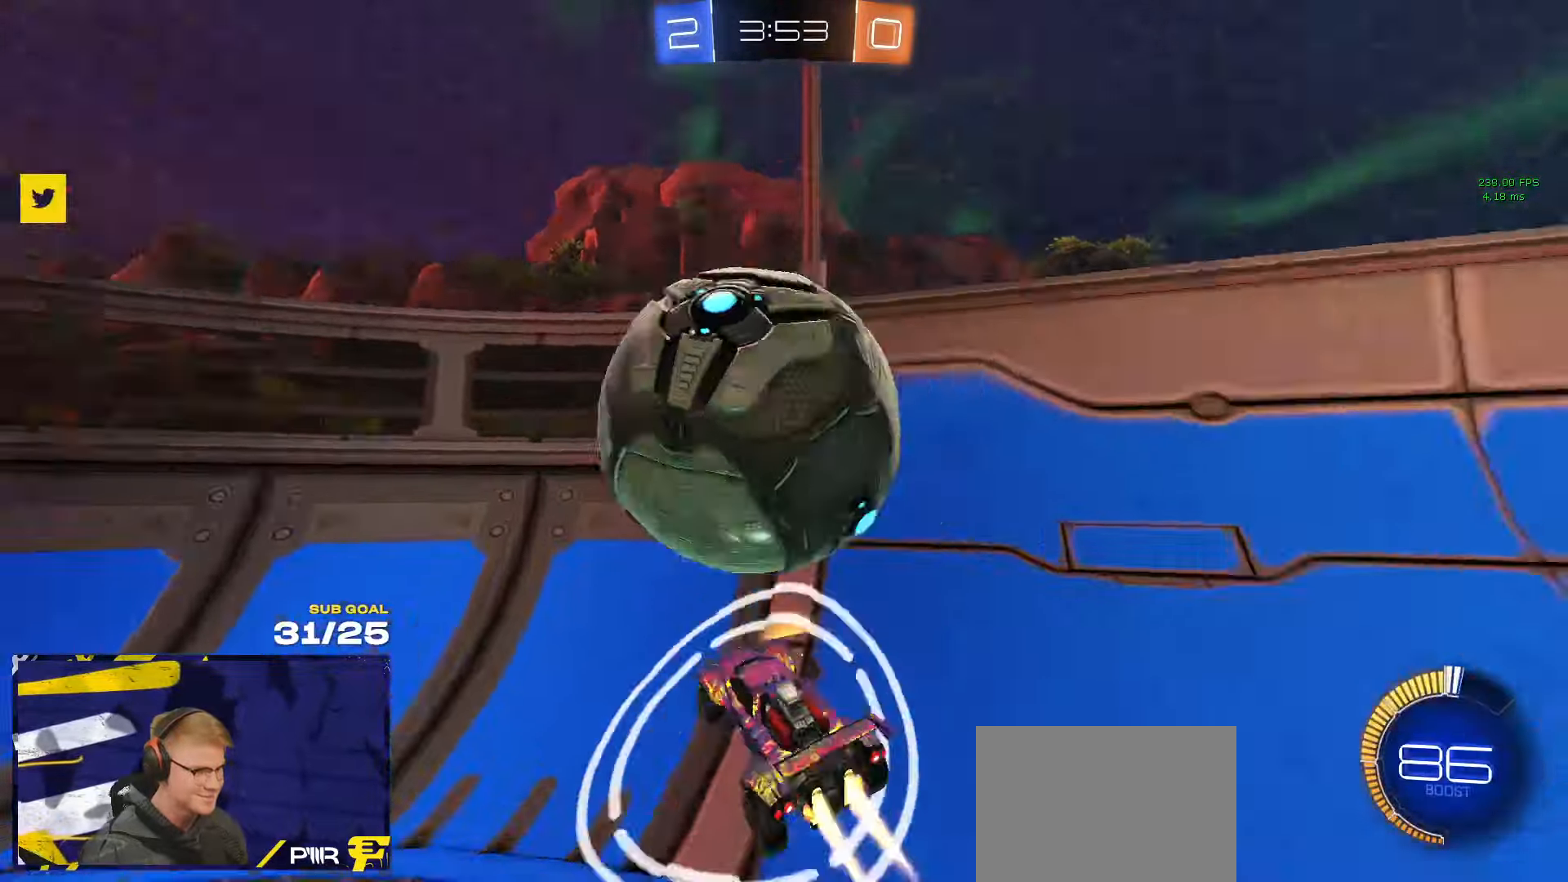
{"buttons": [], "left_stick": "left", "right_stick": "center", "events": [[16, "A", "down"], [116, "left_stick", "left"], [133, "A", "up"], [266, "R1", "up"]]}
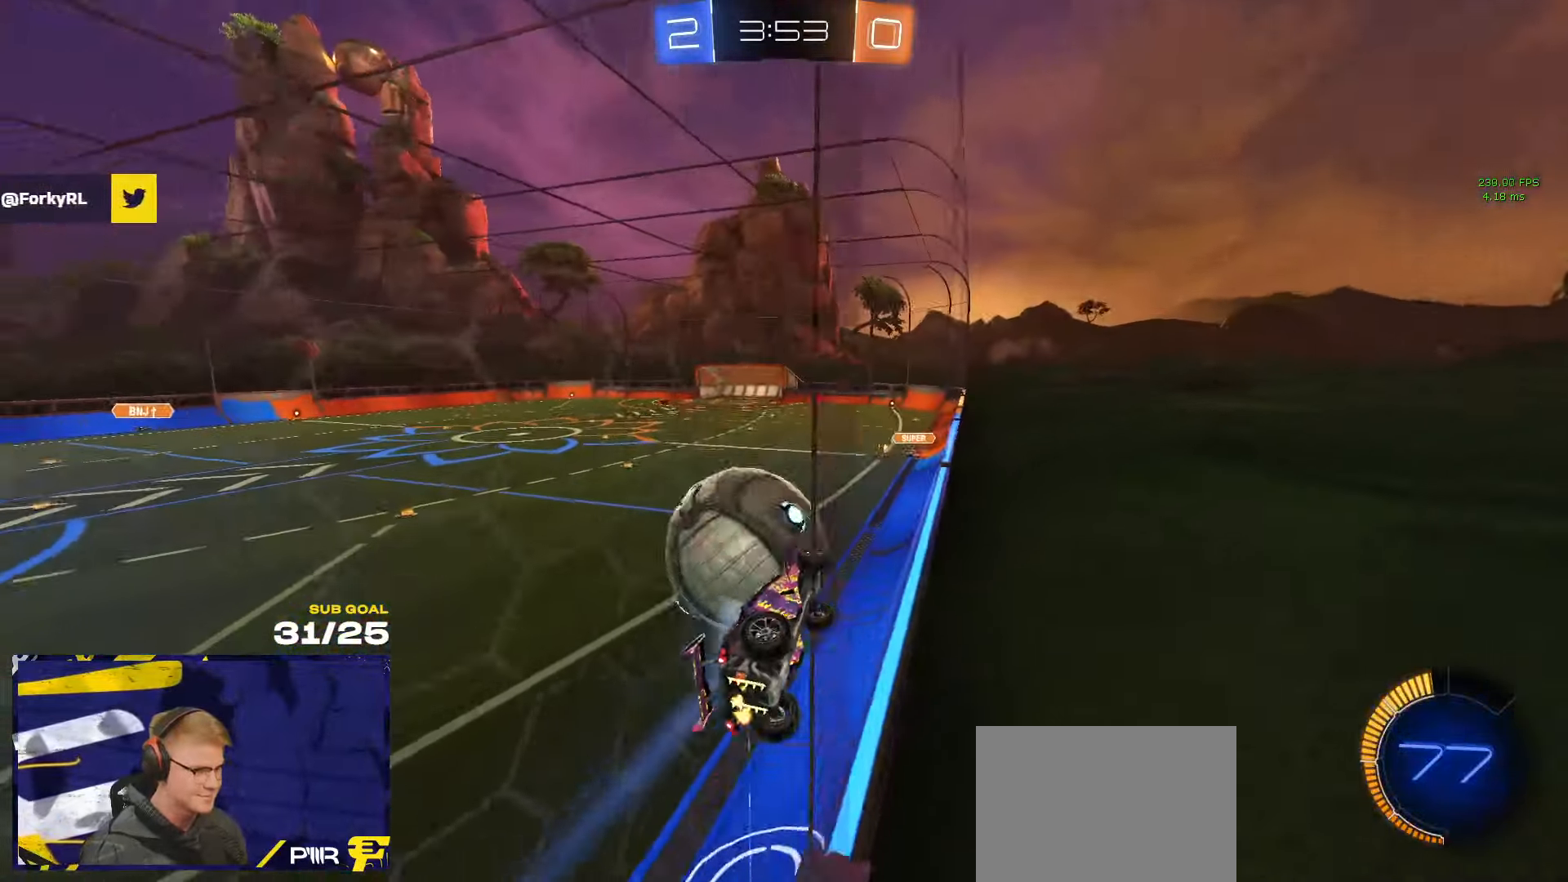
{"buttons": [], "left_stick": "up-right", "right_stick": "center", "events": [[100, "L2", "down"], [100, "left_stick", "center"], [216, "L2", "up"], [250, "A", "down"], [416, "left_stick", "up-right"], [500, "A", "up"]]}
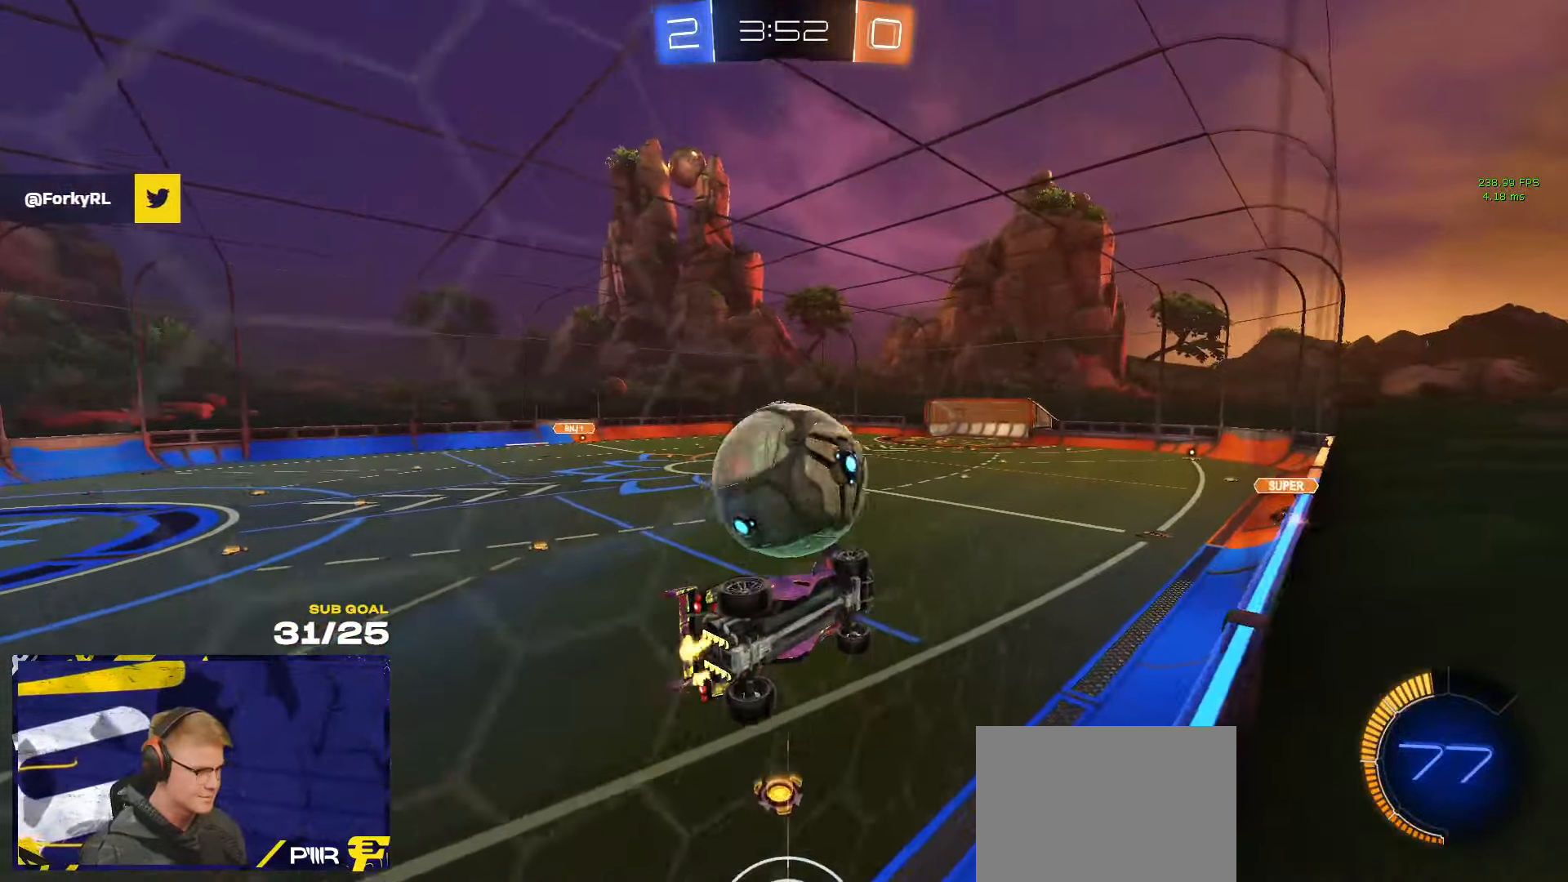
{"buttons": ["A"], "left_stick": "down", "right_stick": "center", "events": [[16, "R1", "down"], [83, "L3", "down"], [116, "left_stick", "up"], [183, "R1", "up"], [200, "L3", "up"], [266, "left_stick", "up-left"], [300, "L1", "down"], [400, "L1", "up"], [433, "left_stick", "down"], [466, "A", "down"]]}
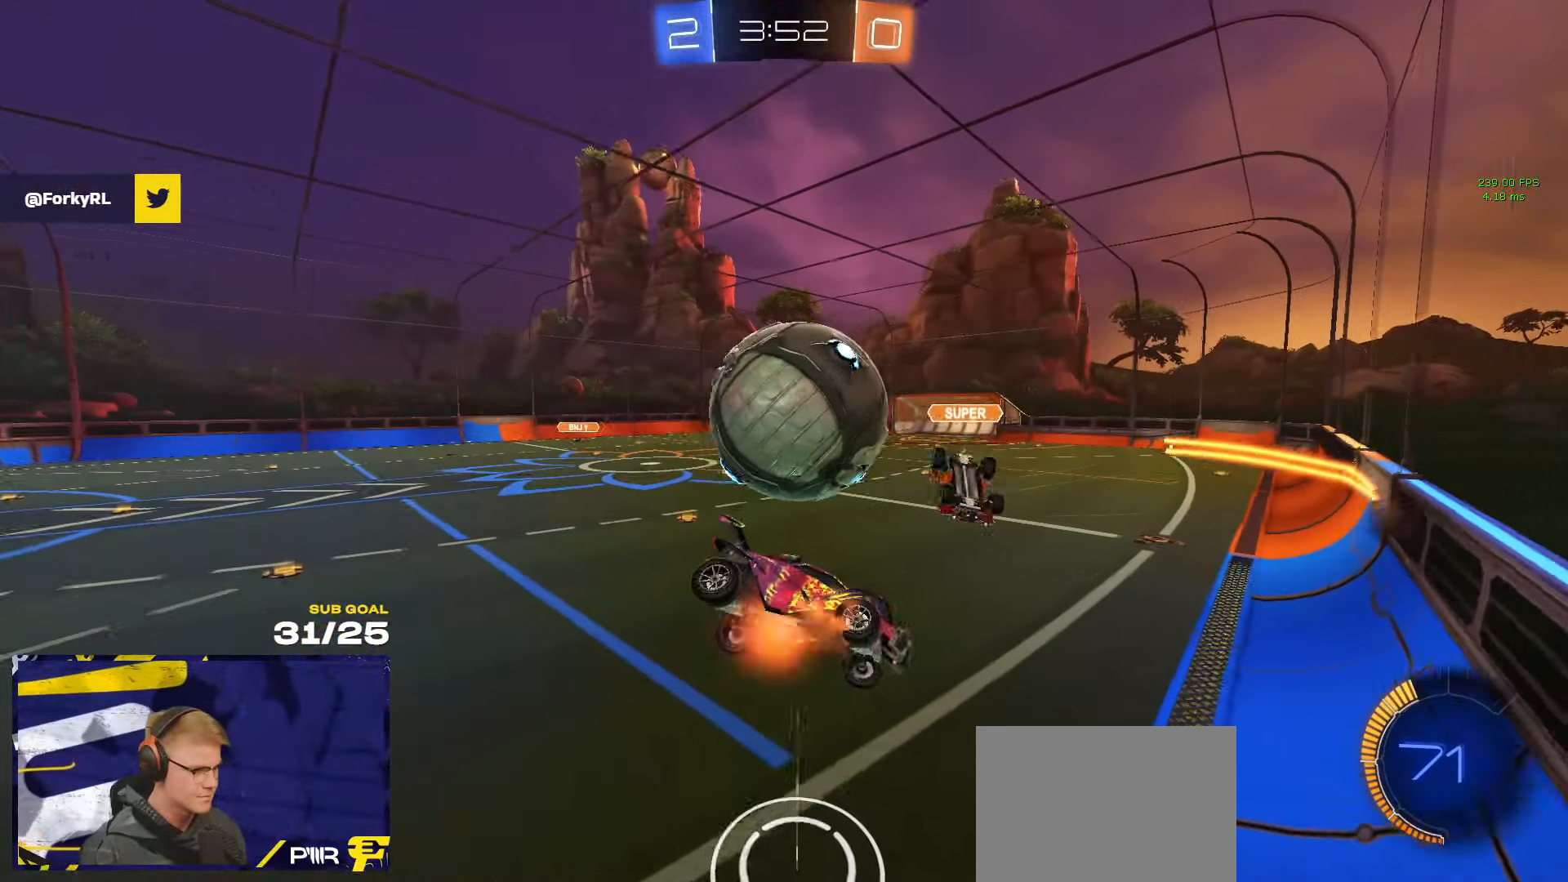
{"buttons": [], "left_stick": "up-left", "right_stick": "center", "events": [[16, "L3", "down"], [83, "L3", "up"], [100, "A", "up"], [116, "left_stick", "up-left"]]}
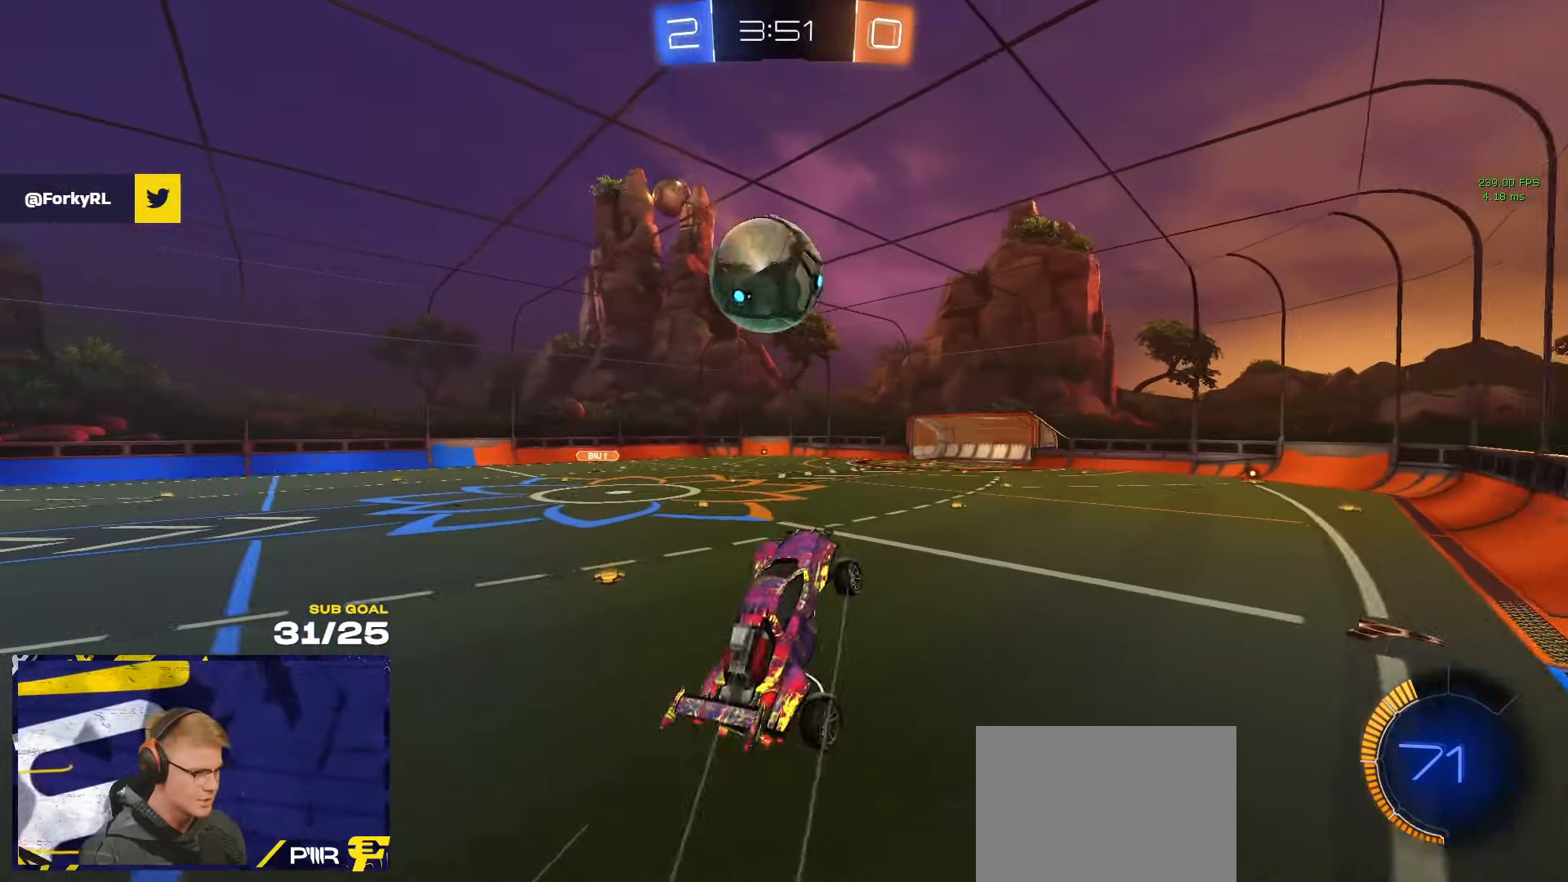
{"buttons": [], "left_stick": "up-right", "right_stick": "center", "events": [[16, "L3", "down"], [83, "L3", "up"], [200, "left_stick", "up-right"]]}
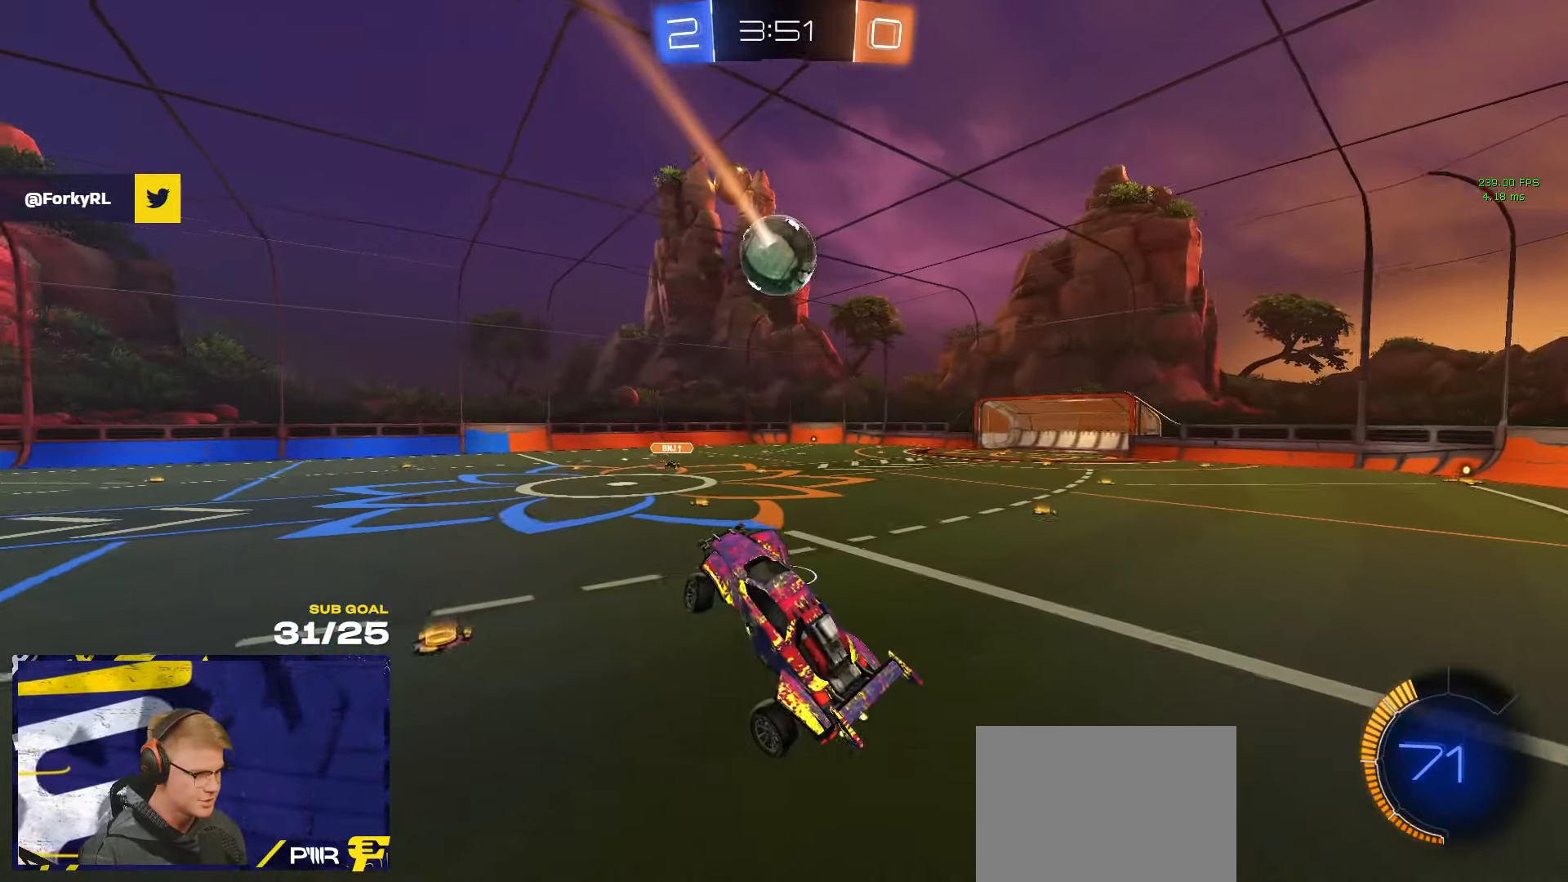
{"buttons": [], "left_stick": "down-right", "right_stick": "center", "events": [[233, "left_stick", "center"], [350, "left_stick", "right"], [450, "left_stick", "down-right"]]}
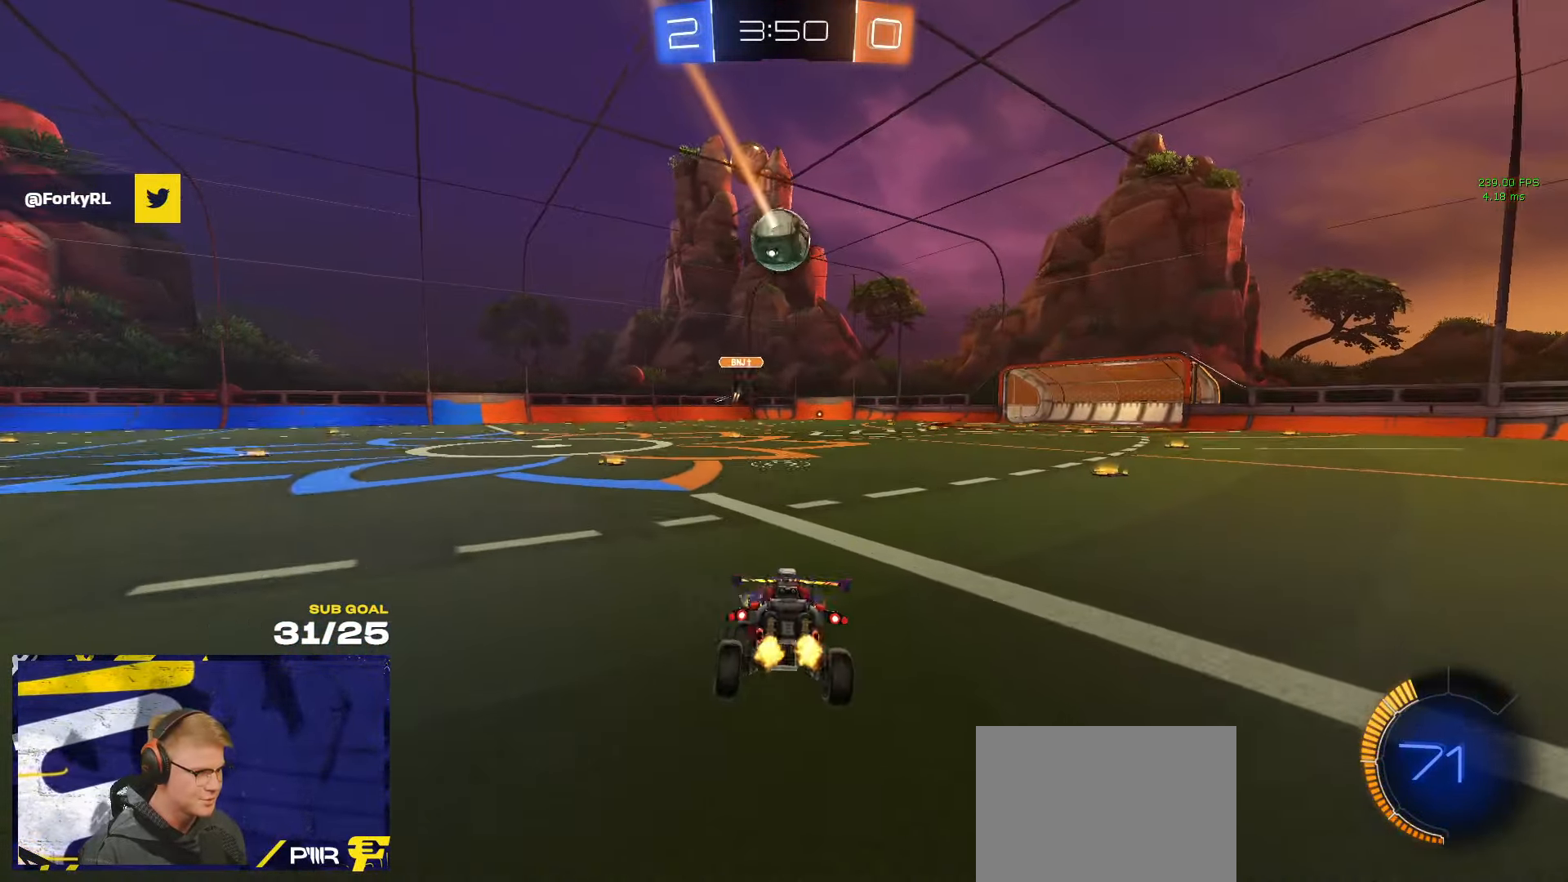
{"buttons": [], "left_stick": "left", "right_stick": "center", "events": [[50, "left_stick", "center"], [233, "left_stick", "left"]]}
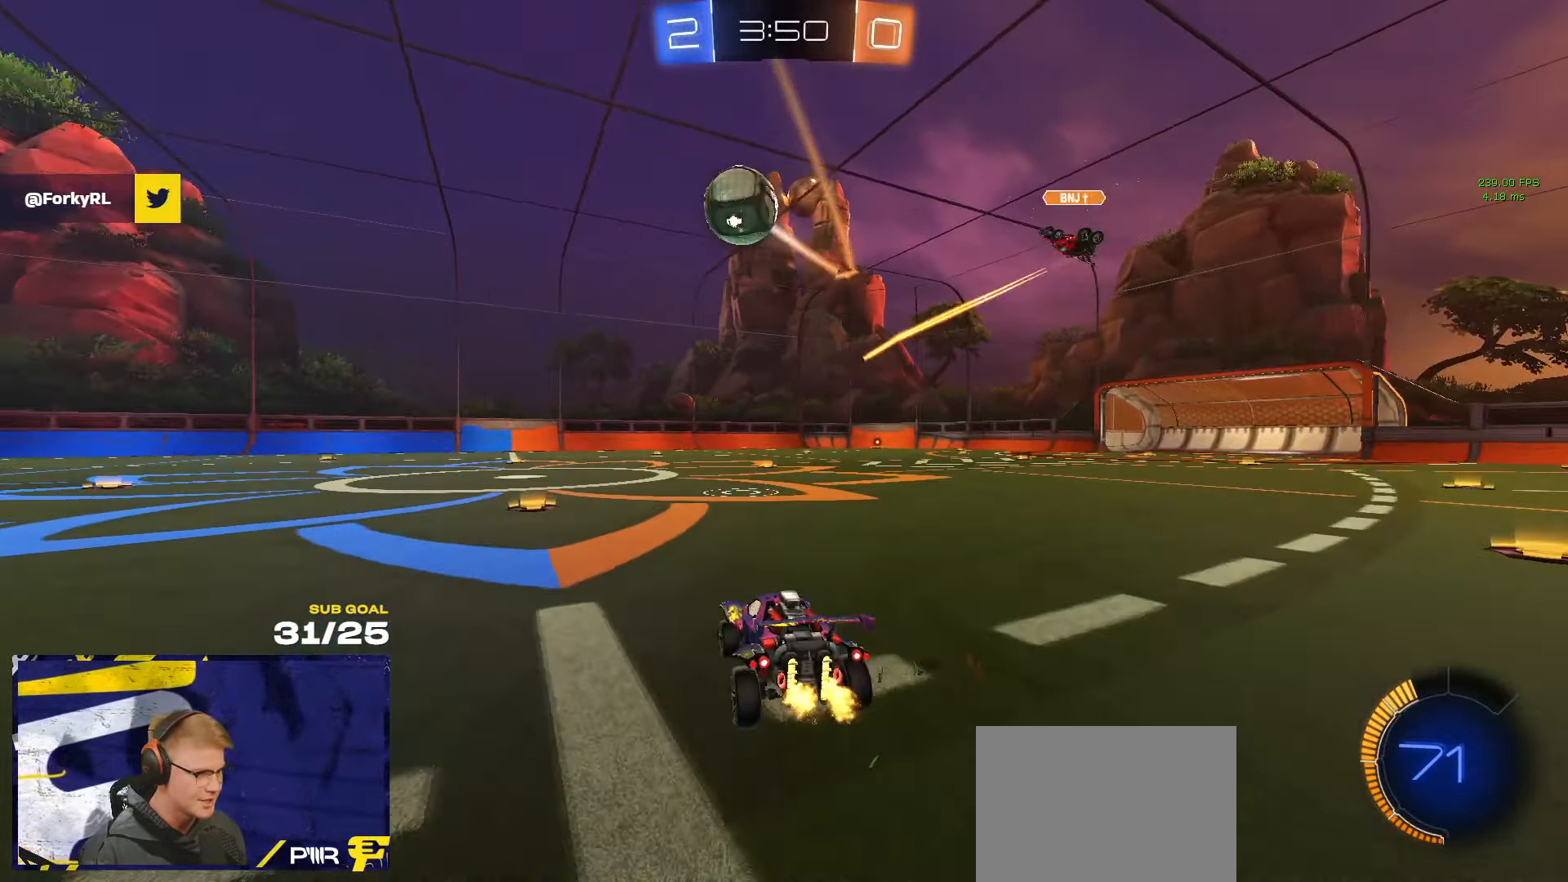
{"buttons": [], "left_stick": "left", "right_stick": "up-left", "events": [[183, "left_stick", "center"], [266, "right_stick", "up-left"], [450, "left_stick", "left"]]}
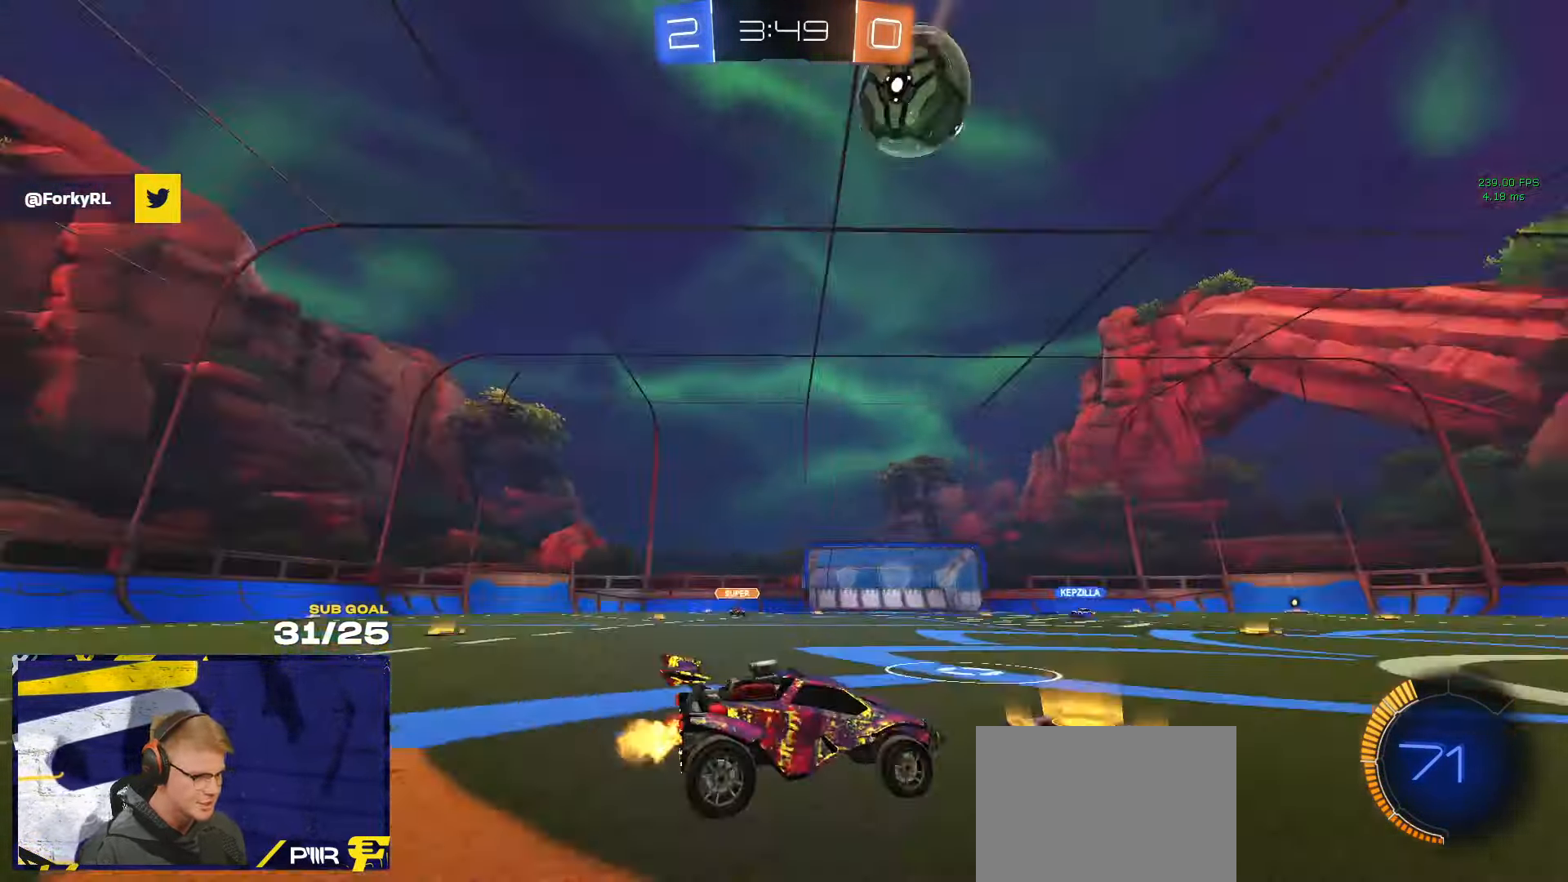
{"buttons": [], "left_stick": "left", "right_stick": "center", "events": [[50, "right_stick", "up"], [467, "right_stick", "center"]]}
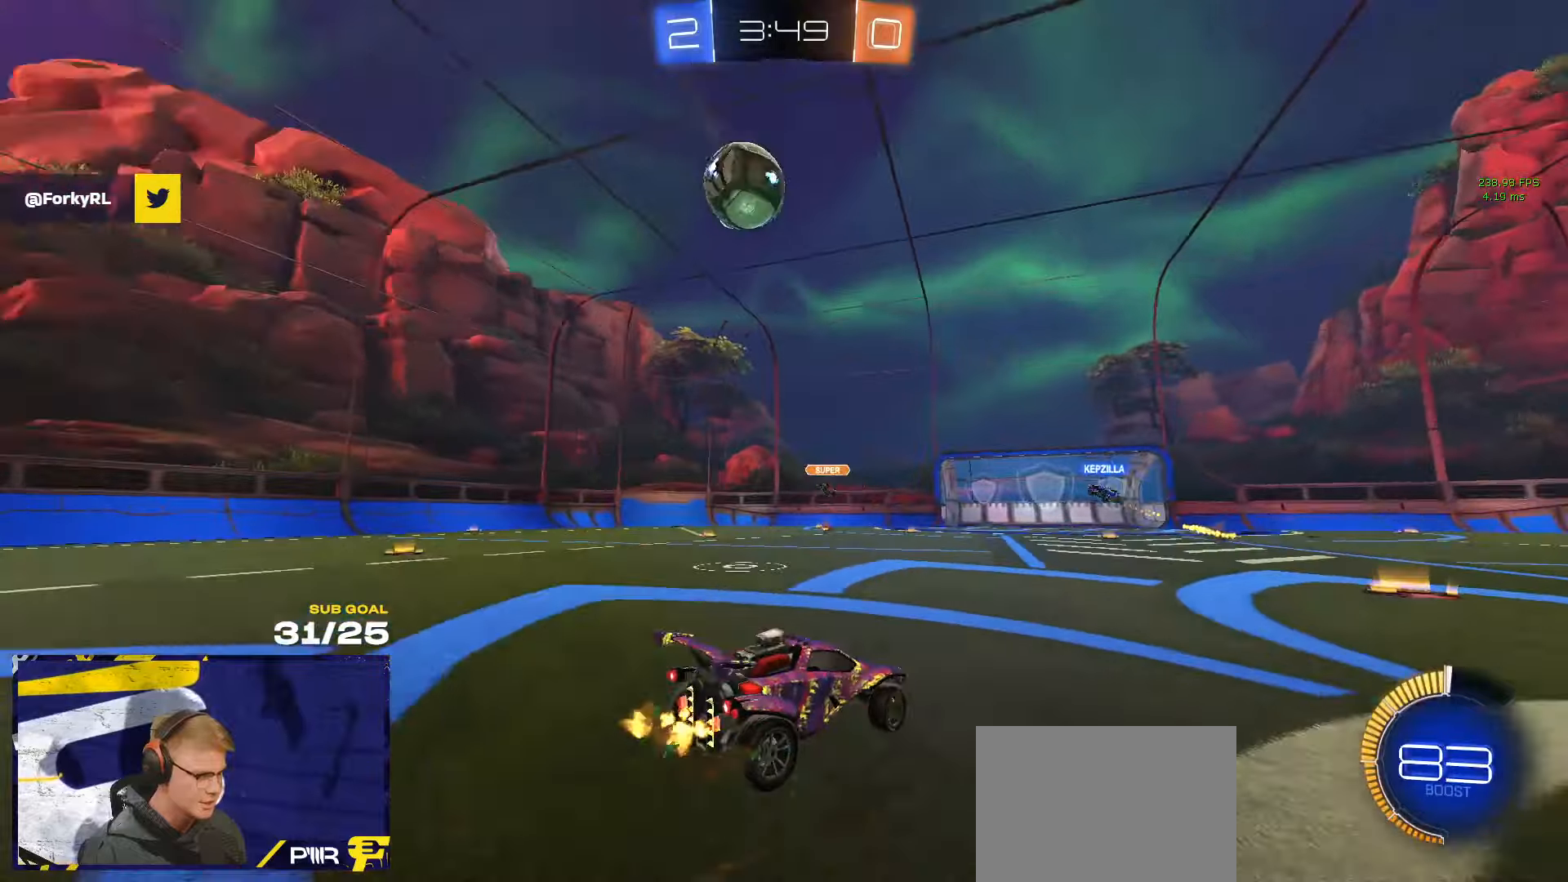
{"buttons": [], "left_stick": "center", "right_stick": "center", "events": [[117, "left_stick", "center"]]}
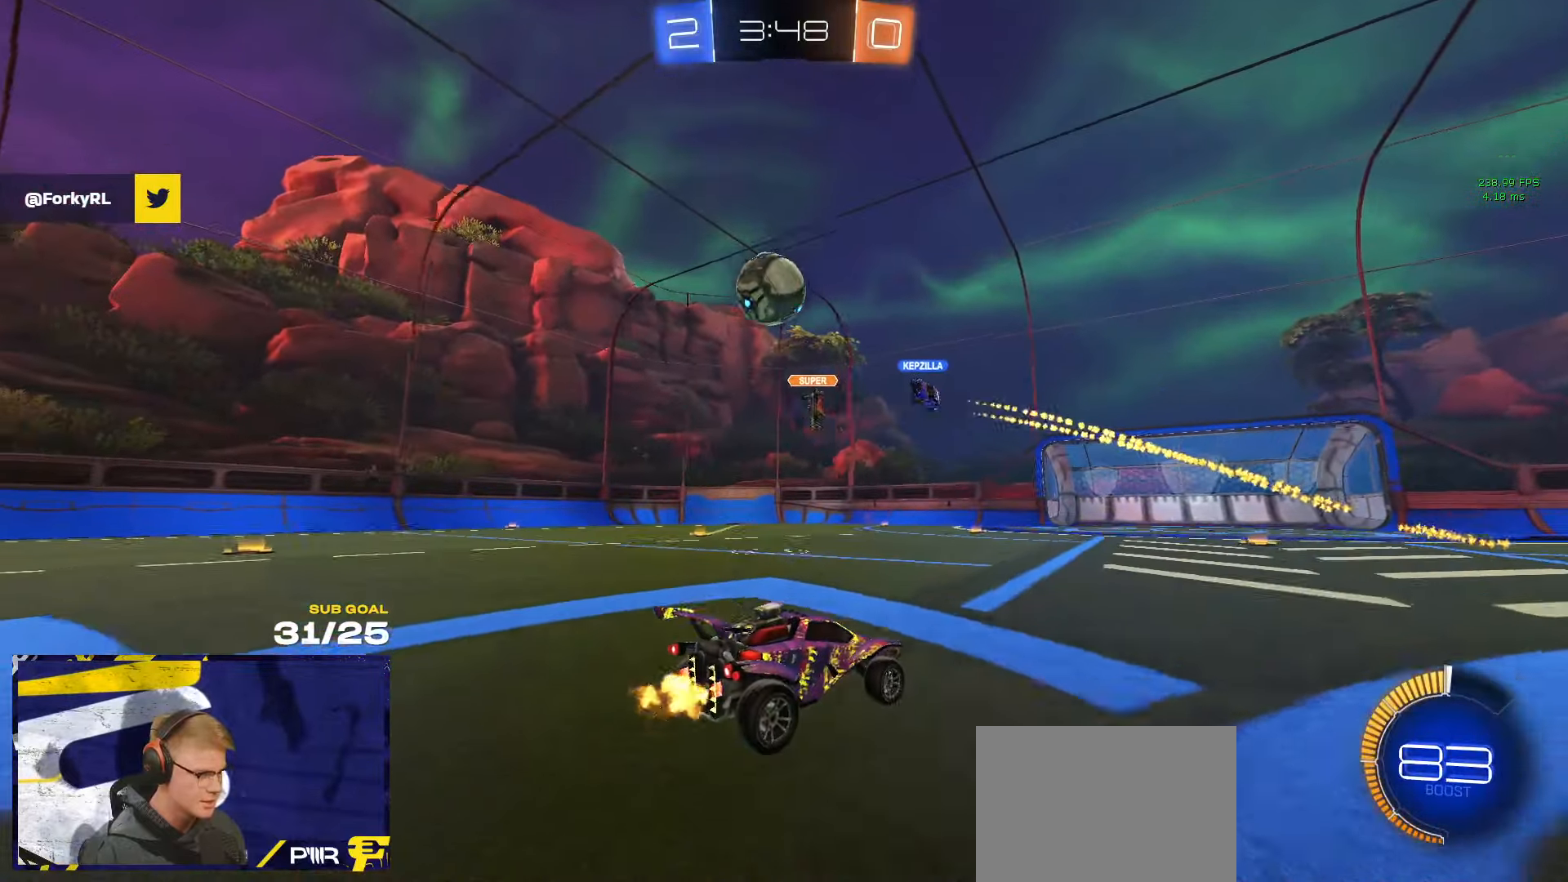
{"buttons": ["X"], "left_stick": "left", "right_stick": "center", "events": [[167, "left_stick", "left"], [417, "X", "down"]]}